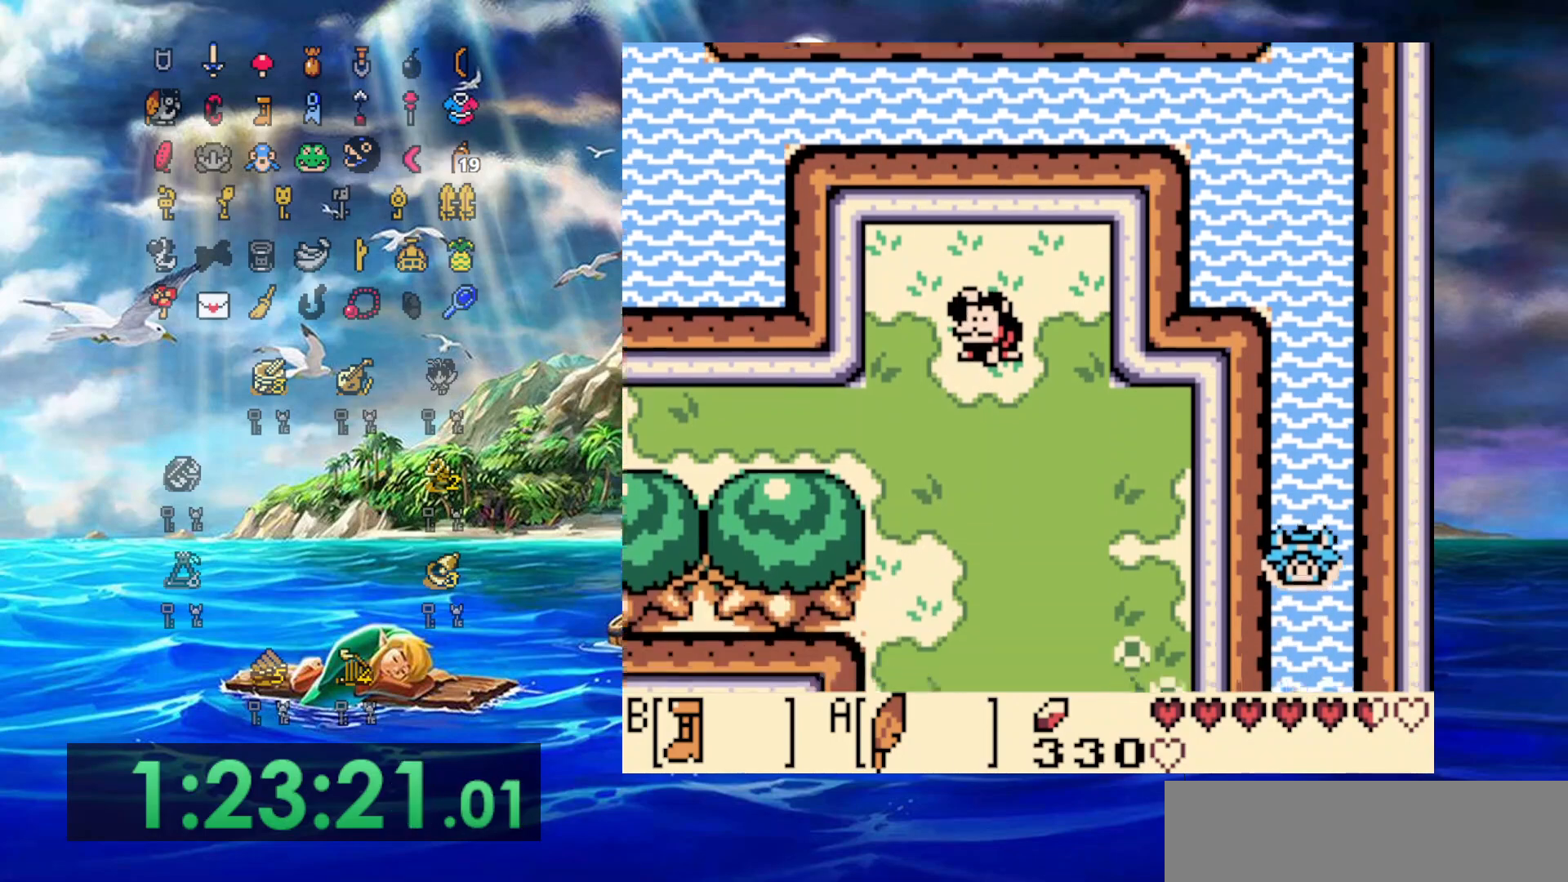
Gameplay with a controller (Nintendo layout); each line is a JSON object with the inputs held at the frame after it. "events" lists button and stick changes between this image and that frame as [ms after this image, input, new state], when the widget could be followed in between. Not read: L3 R3.
{"buttons": ["A", "DPAD_DOWN"], "events": [[83, "A", "down"], [200, "A", "up"], [283, "A", "down"], [400, "A", "up"], [467, "A", "down"]]}
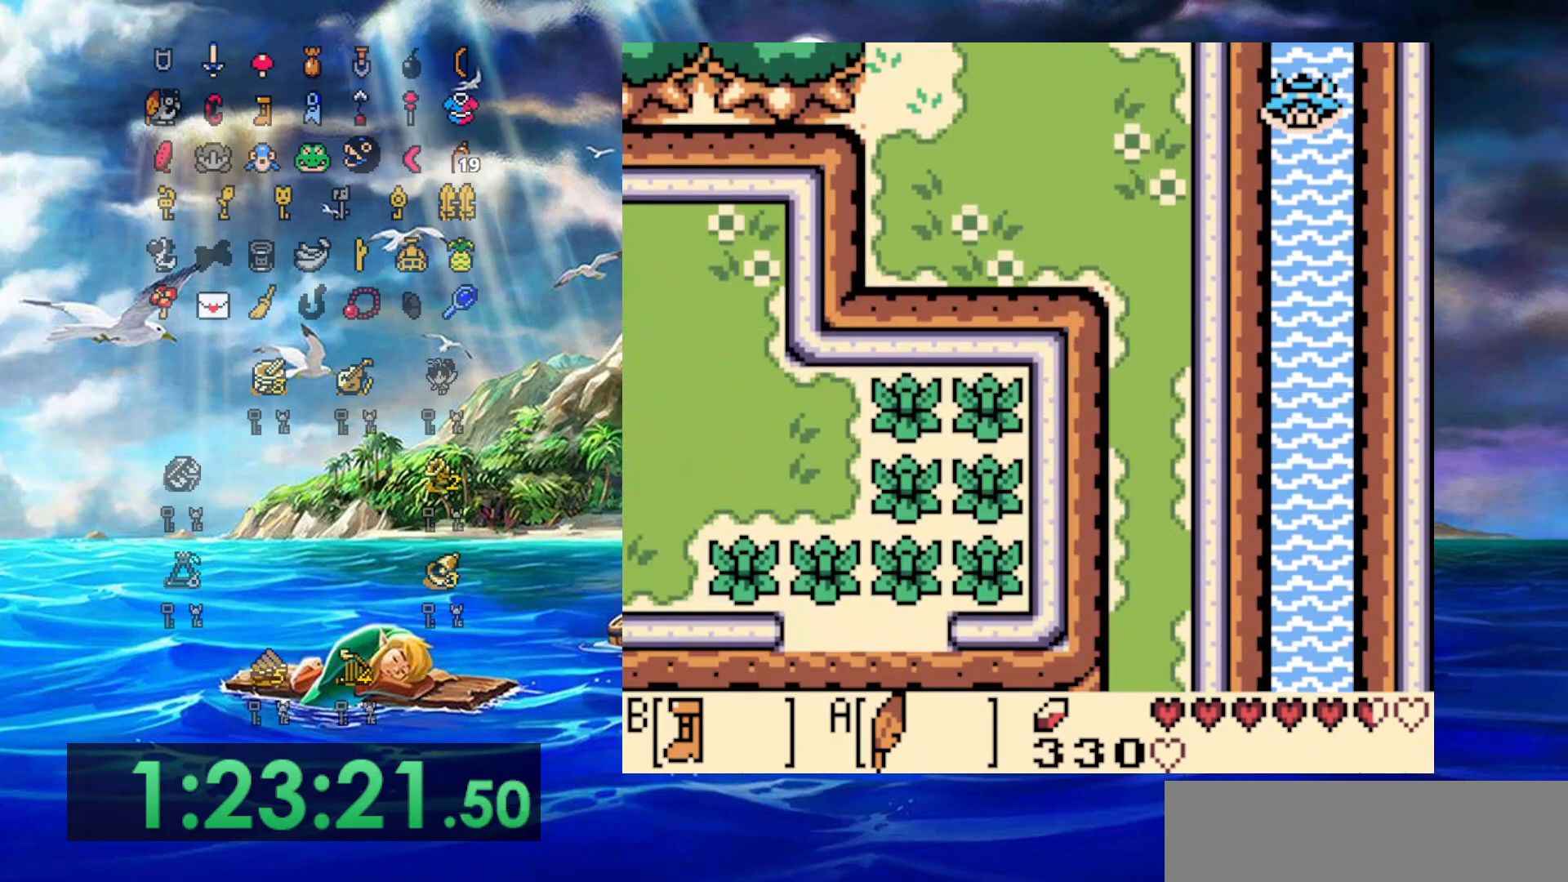
{"buttons": ["DPAD_DOWN"], "events": [[50, "A", "up"], [150, "A", "down"], [267, "A", "up"], [350, "A", "down"], [467, "A", "up"]]}
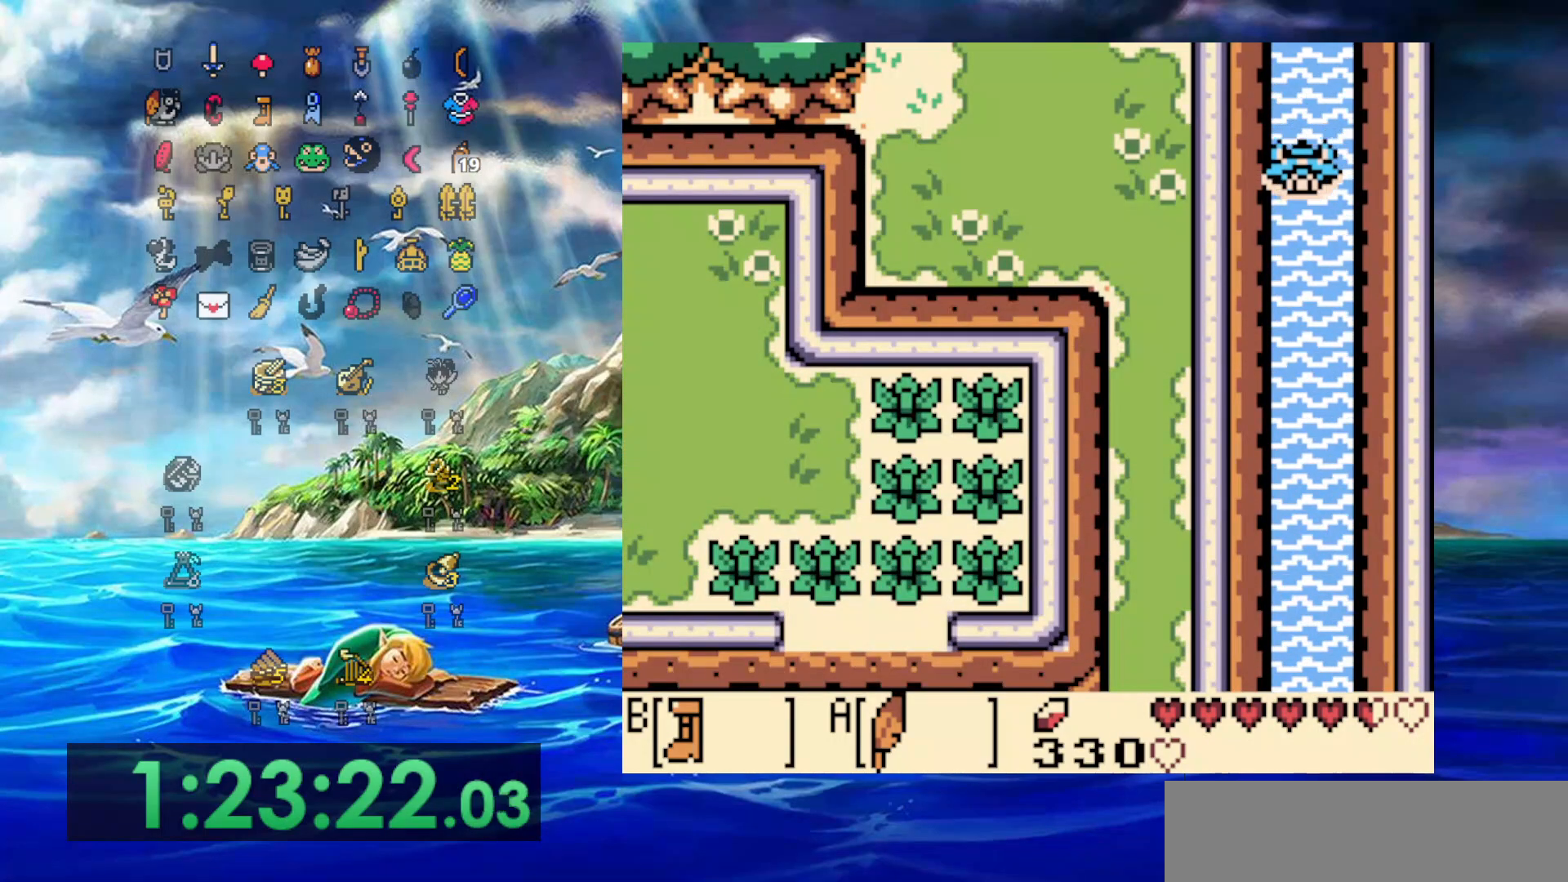
{"buttons": ["A", "DPAD_DOWN"], "events": [[33, "A", "down"], [150, "A", "up"], [217, "A", "down"], [350, "A", "up"], [400, "A", "down"]]}
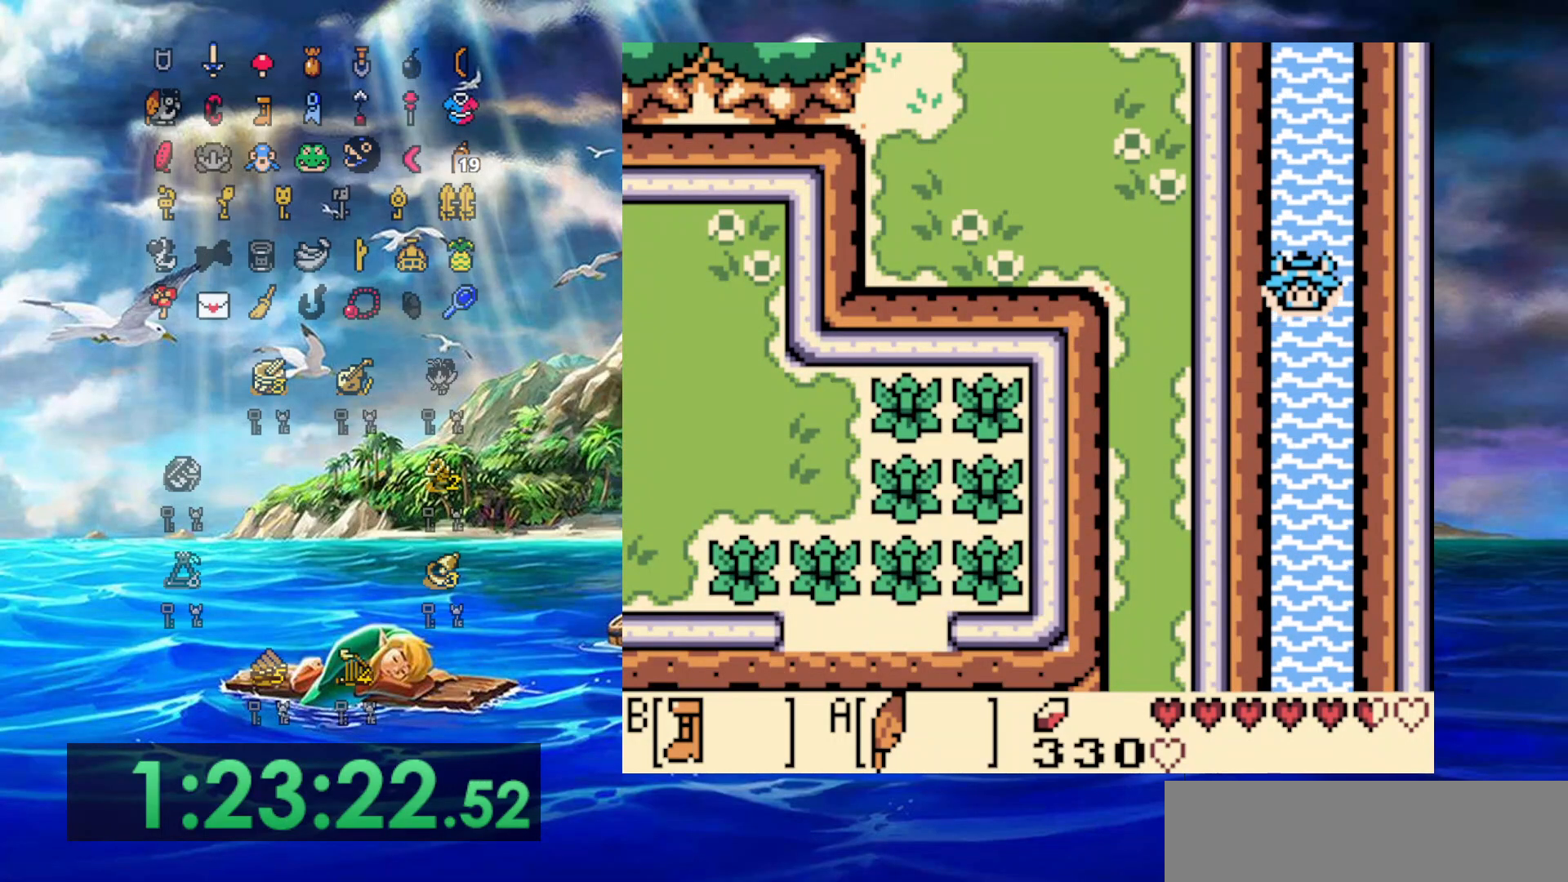
{"buttons": ["DPAD_DOWN"], "events": [[17, "A", "up"], [117, "A", "down"], [233, "A", "up"], [300, "A", "down"], [417, "A", "up"]]}
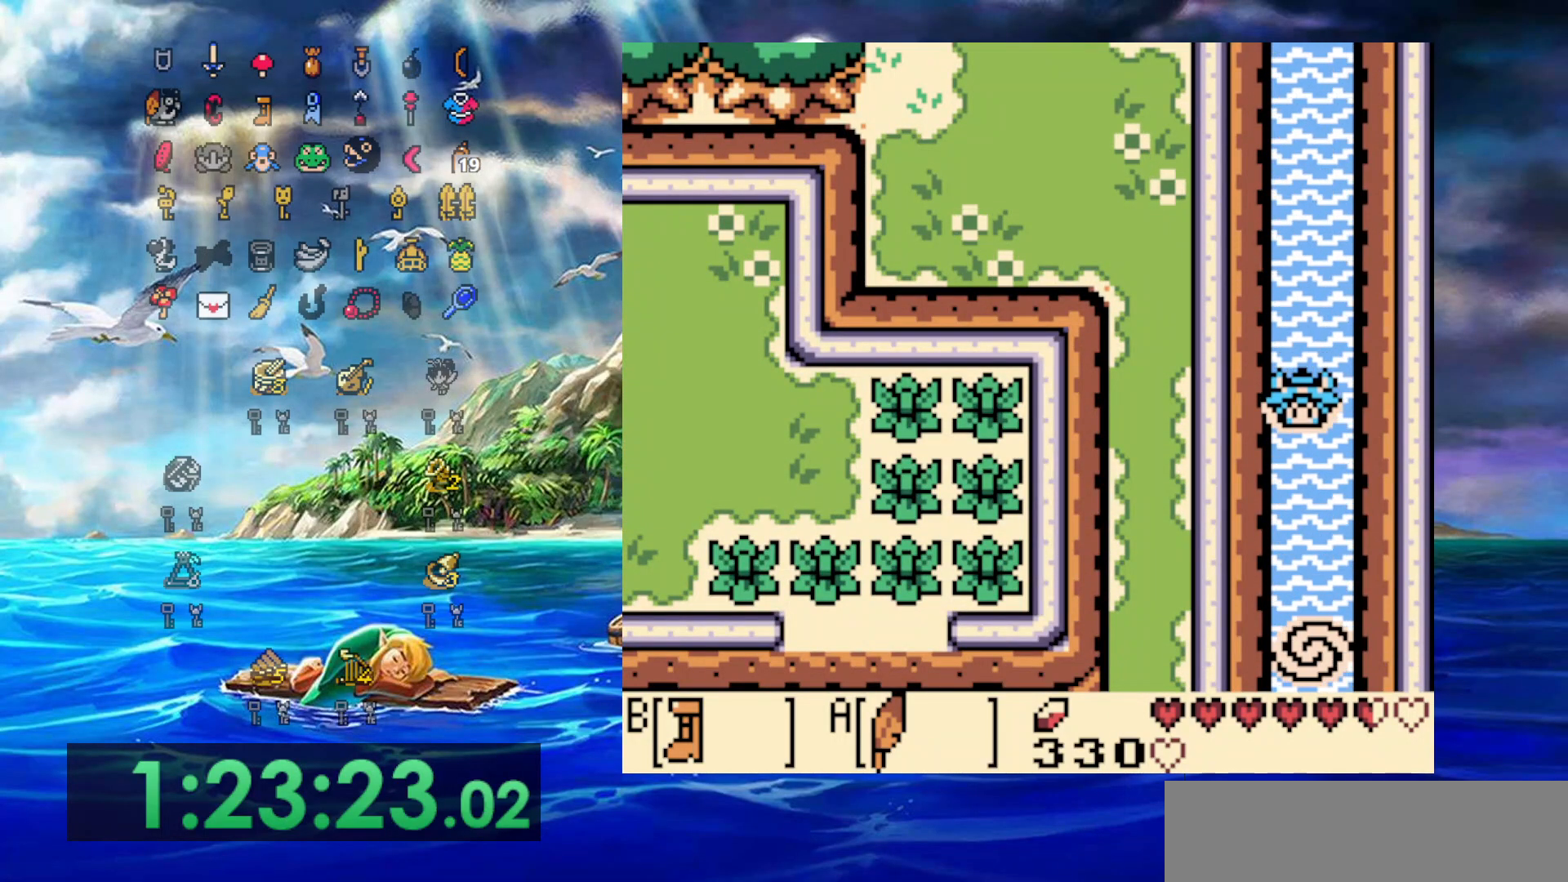
{"buttons": ["DPAD_DOWN"], "events": [[33, "A", "down"], [83, "A", "up"], [183, "A", "down"], [300, "A", "up"], [367, "A", "down"], [483, "A", "up"]]}
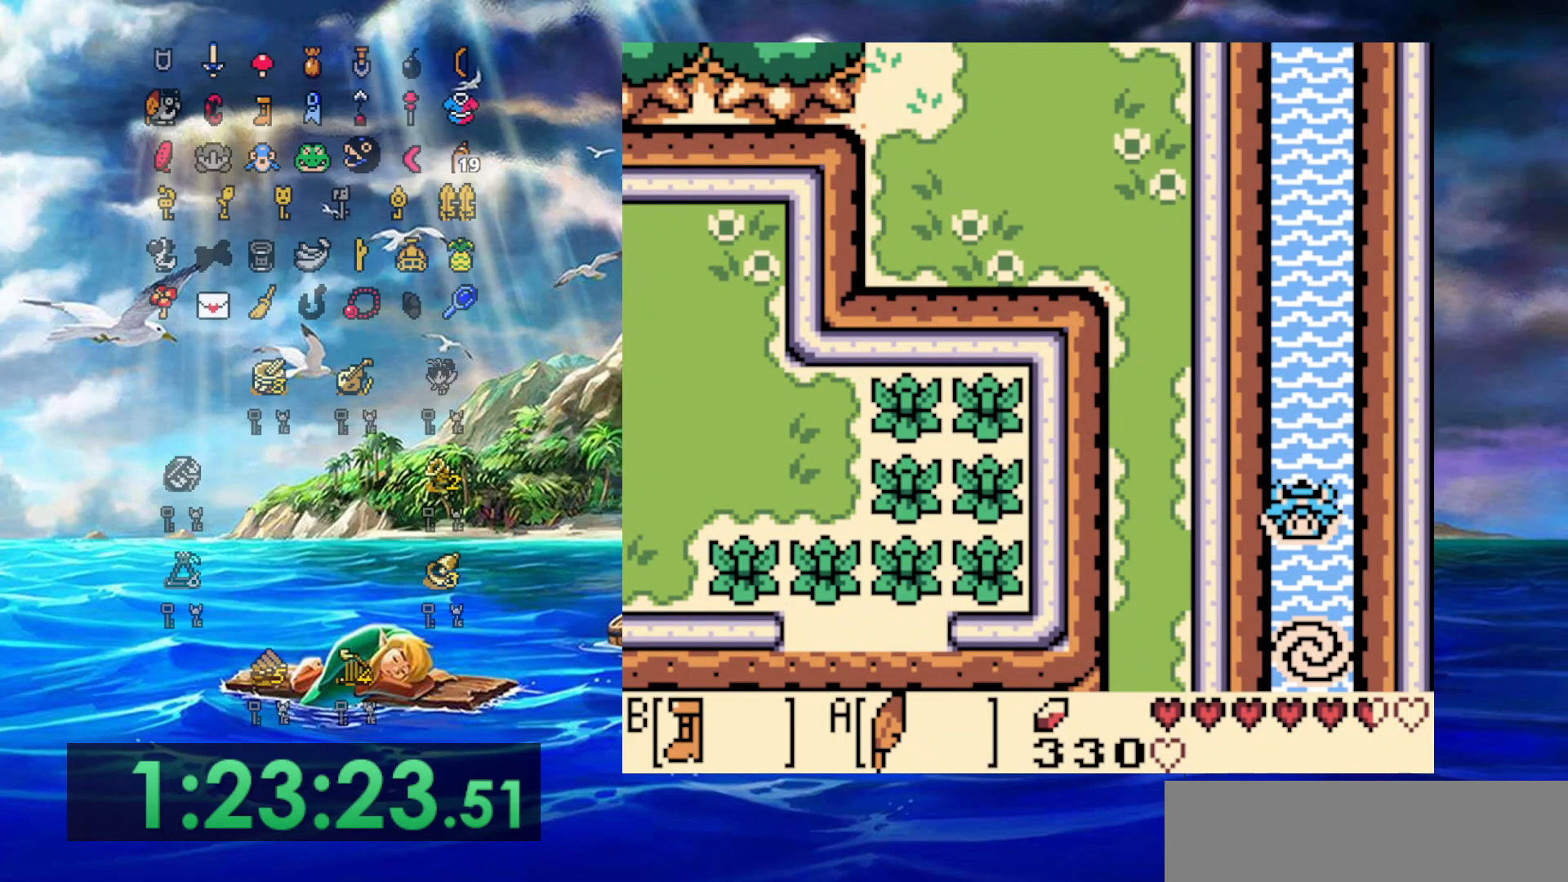
{"buttons": ["A", "DPAD_DOWN"], "events": [[83, "A", "down"], [183, "A", "up"], [267, "A", "down"], [383, "A", "up"], [467, "A", "down"]]}
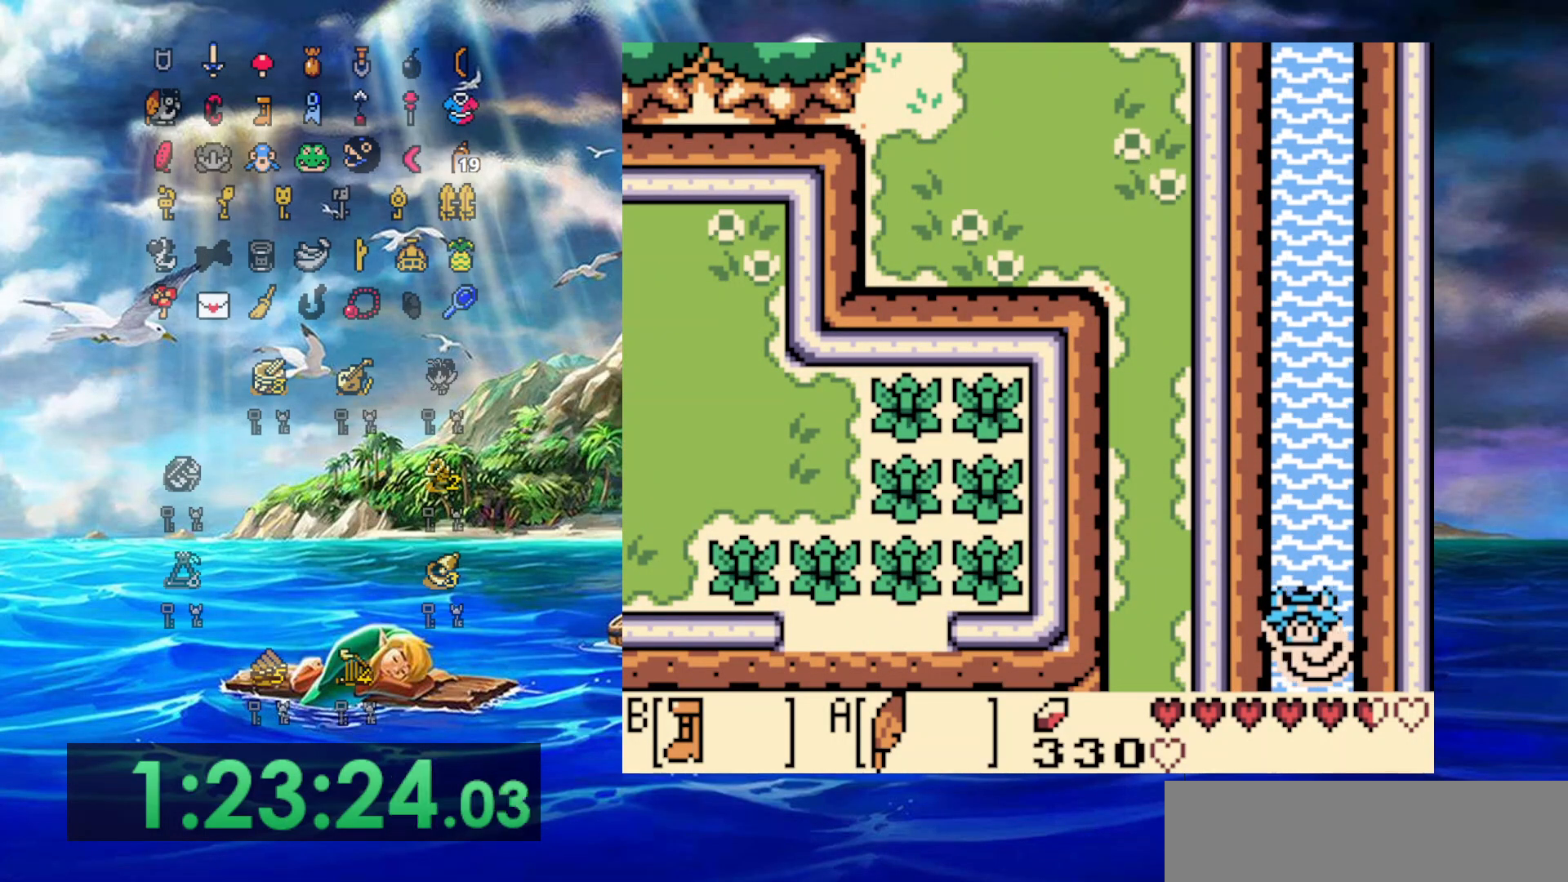
{"buttons": ["DPAD_DOWN"], "events": [[67, "A", "up"], [167, "A", "down"], [283, "A", "up"], [350, "A", "down"], [467, "A", "up"]]}
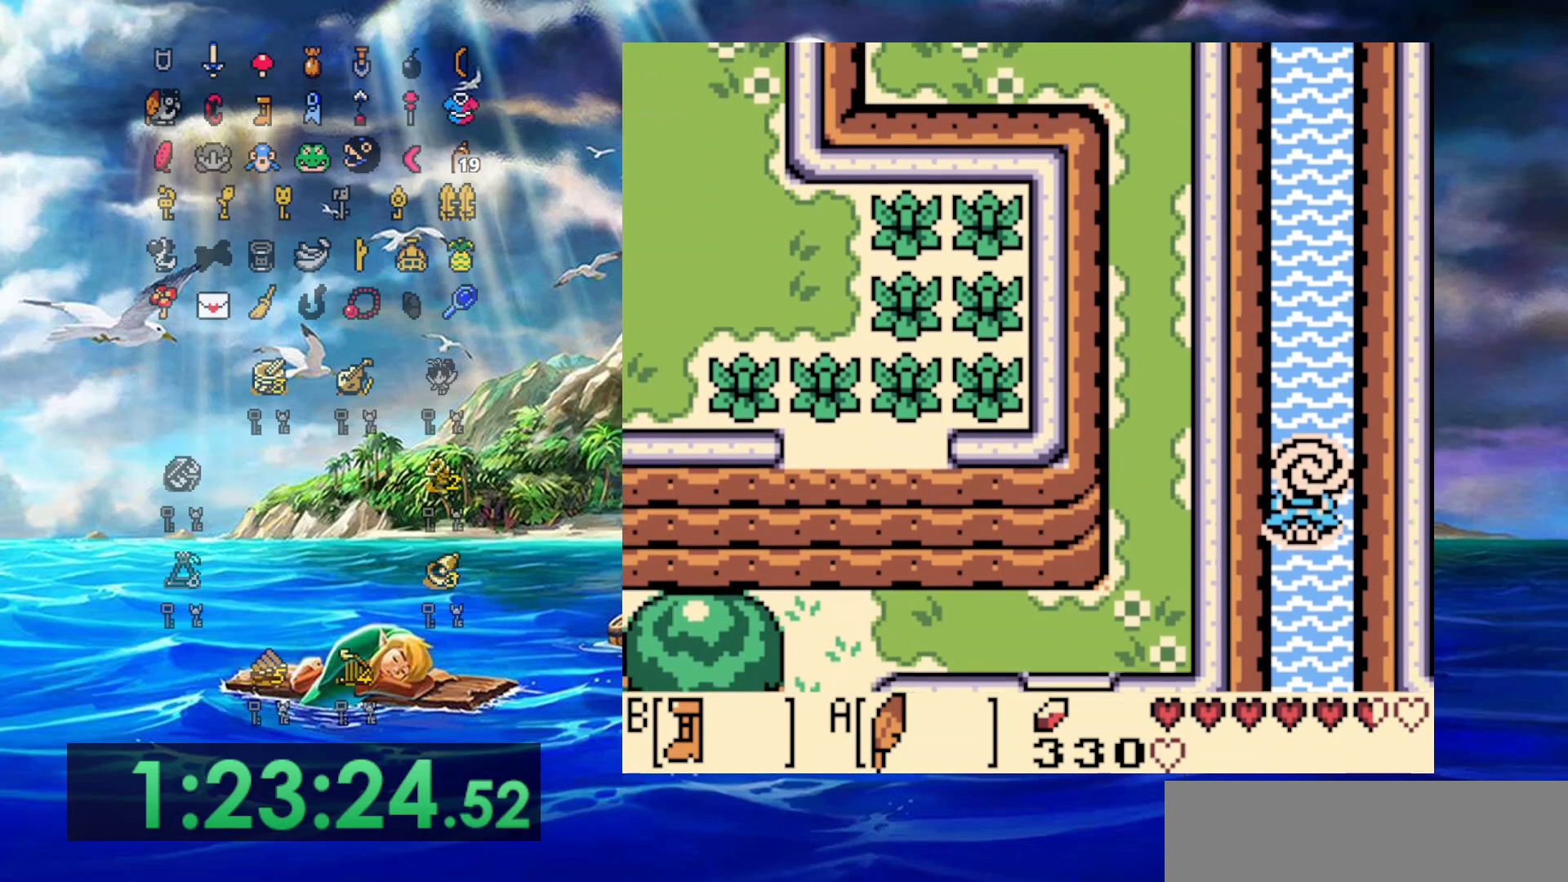
{"buttons": ["A", "DPAD_DOWN"], "events": [[50, "A", "down"], [167, "A", "up"], [250, "A", "down"], [350, "A", "up"], [450, "A", "down"]]}
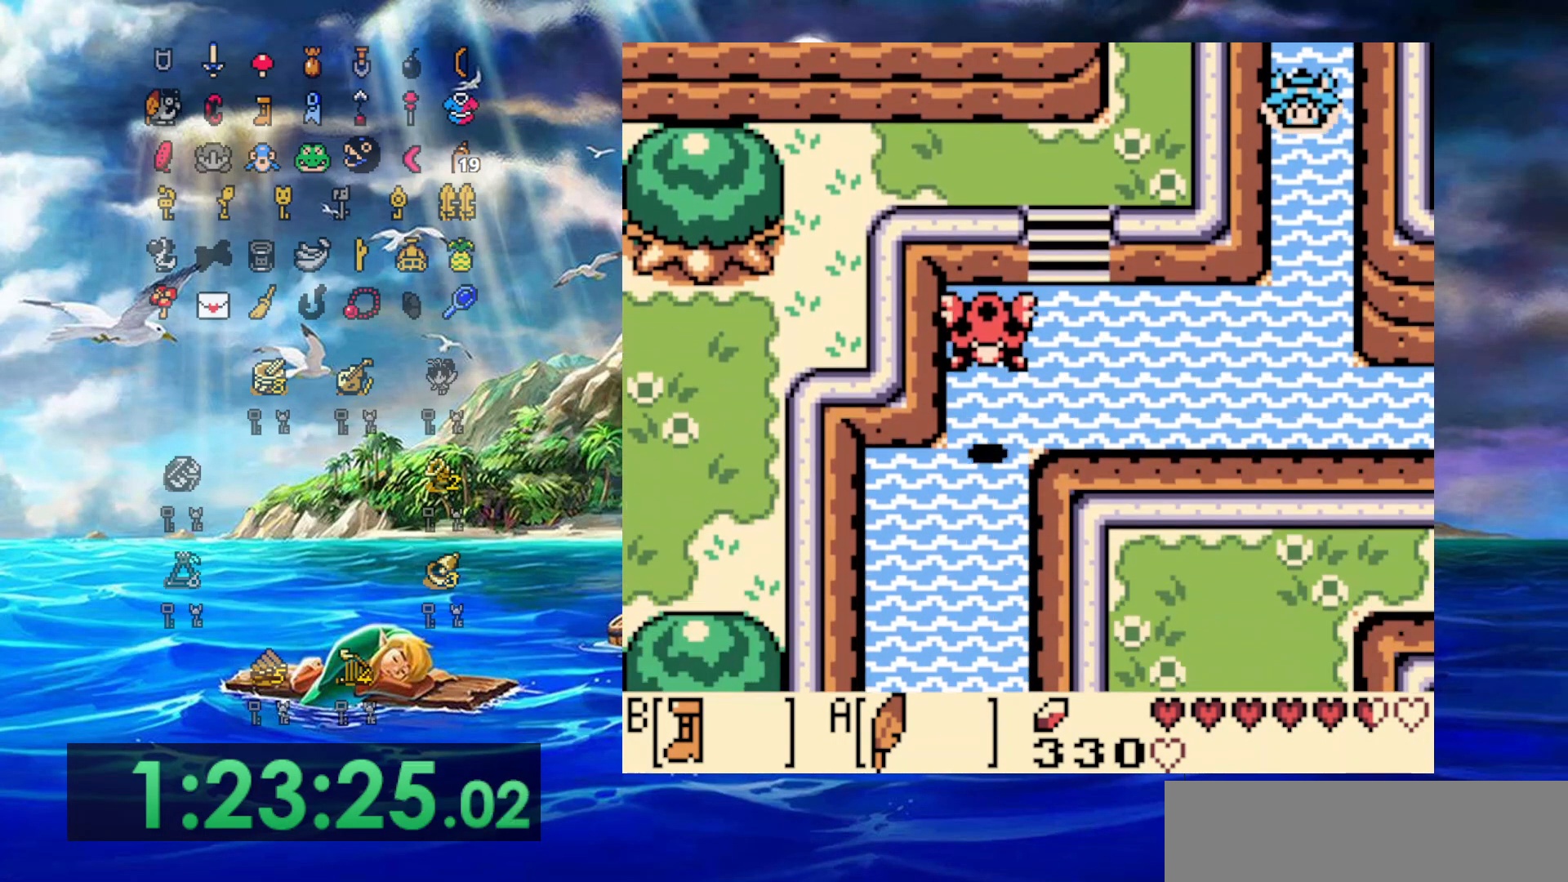
{"buttons": ["DPAD_DOWN"], "events": [[50, "A", "up"], [150, "A", "down"], [267, "A", "up"], [333, "A", "down"], [450, "A", "up"]]}
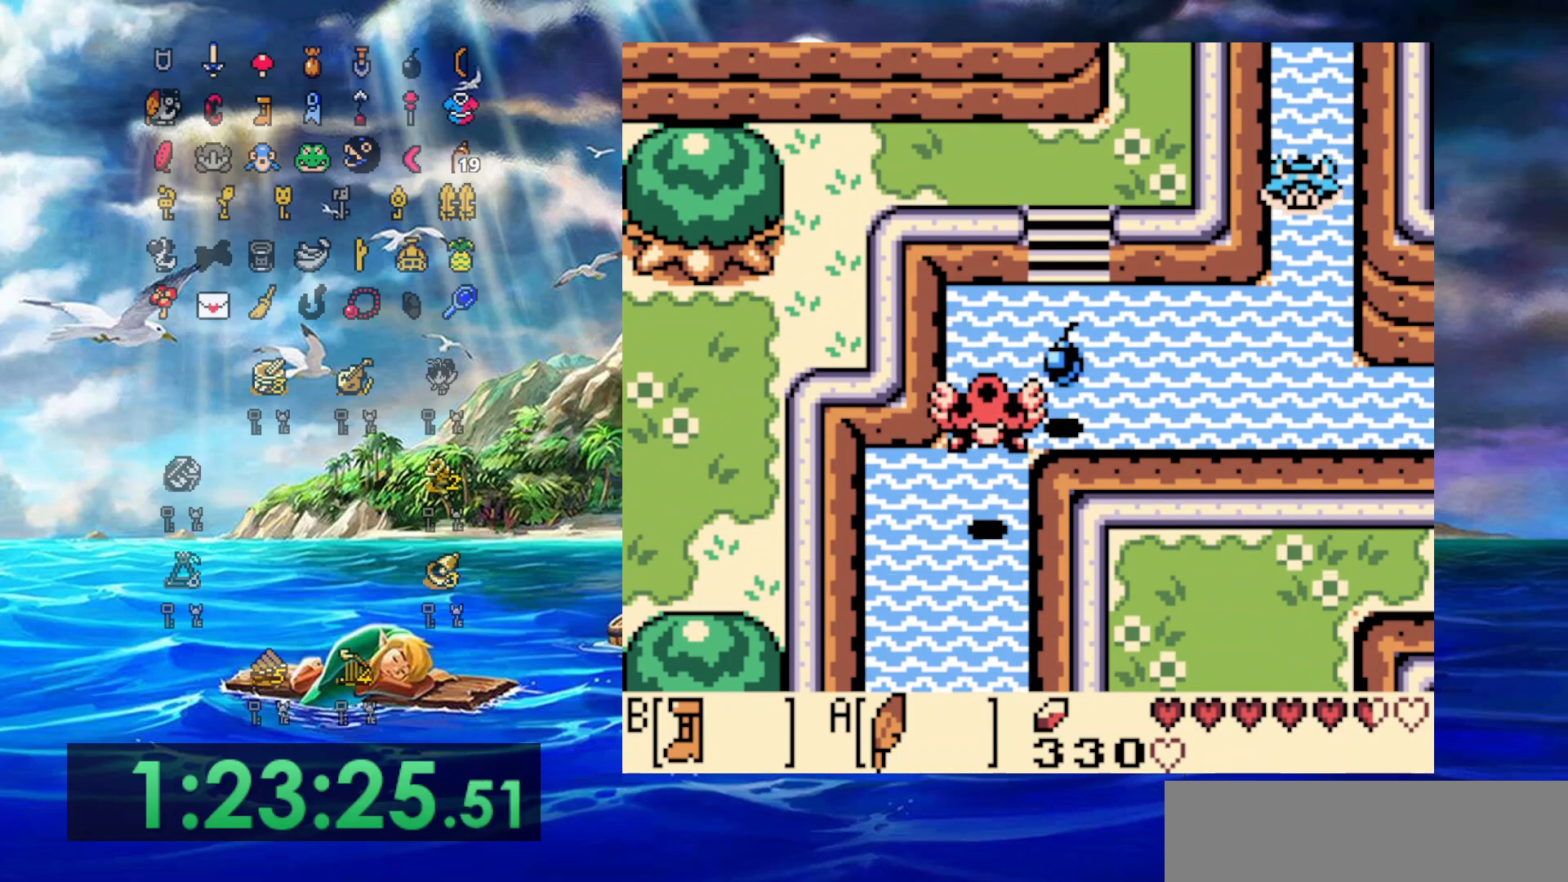
{"buttons": ["A", "DPAD_DOWN"], "events": [[50, "A", "down"], [167, "A", "up"], [250, "A", "down"], [367, "A", "up"], [450, "A", "down"]]}
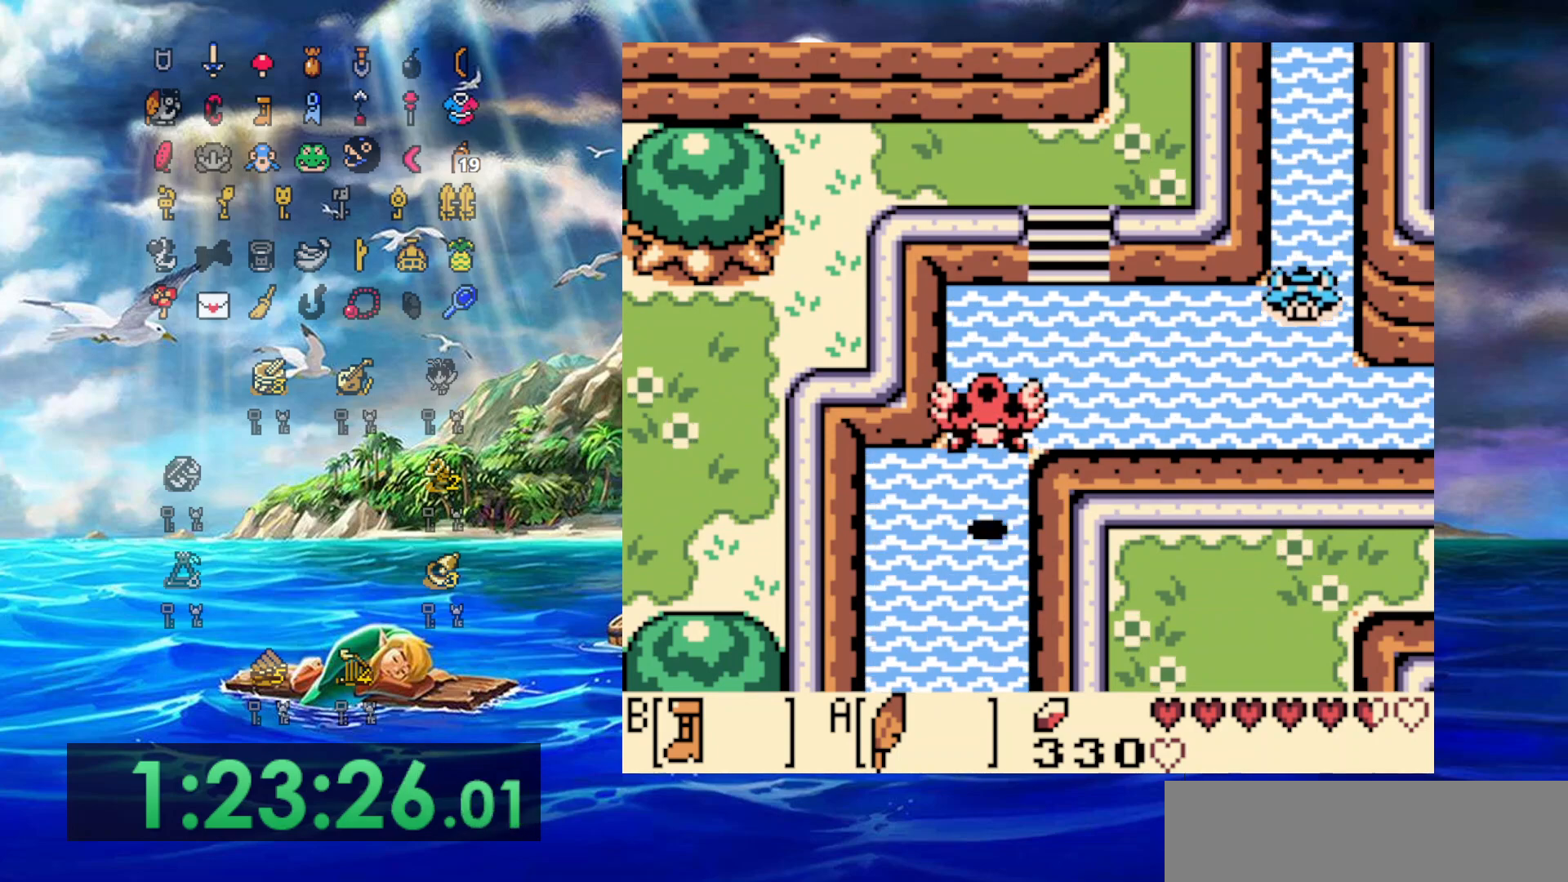
{"buttons": ["DPAD_RIGHT"], "events": [[50, "A", "up"], [117, "DPAD_RIGHT", "down"], [133, "A", "down"], [267, "A", "up"], [317, "A", "down"], [367, "DPAD_DOWN", "up"], [450, "A", "up"]]}
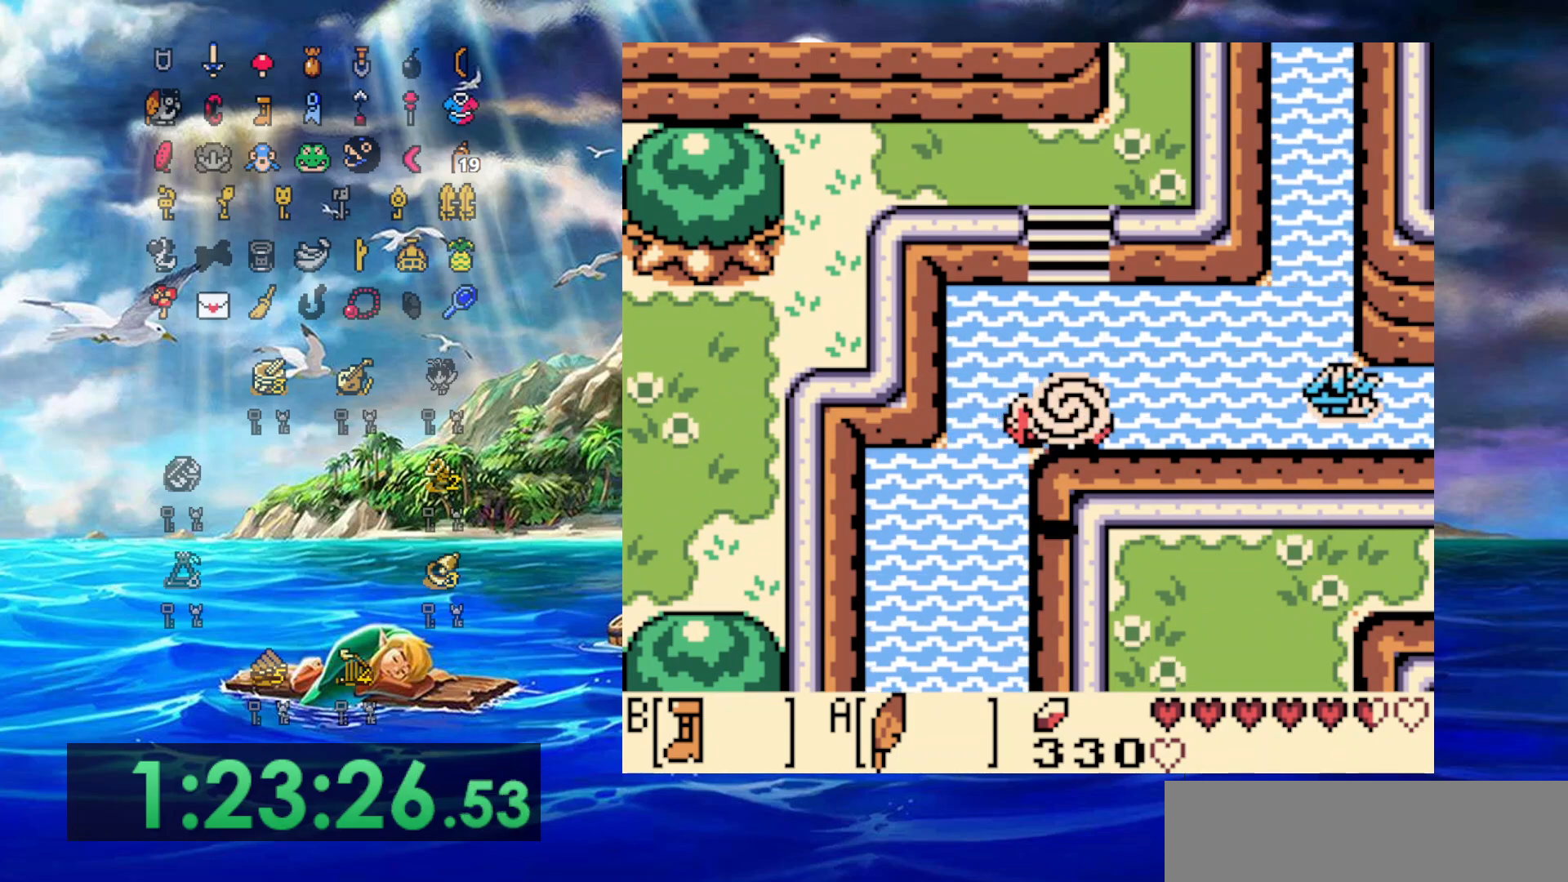
{"buttons": ["A", "DPAD_RIGHT"], "events": [[50, "A", "down"], [150, "A", "up"], [217, "A", "down"], [333, "A", "up"], [433, "A", "down"]]}
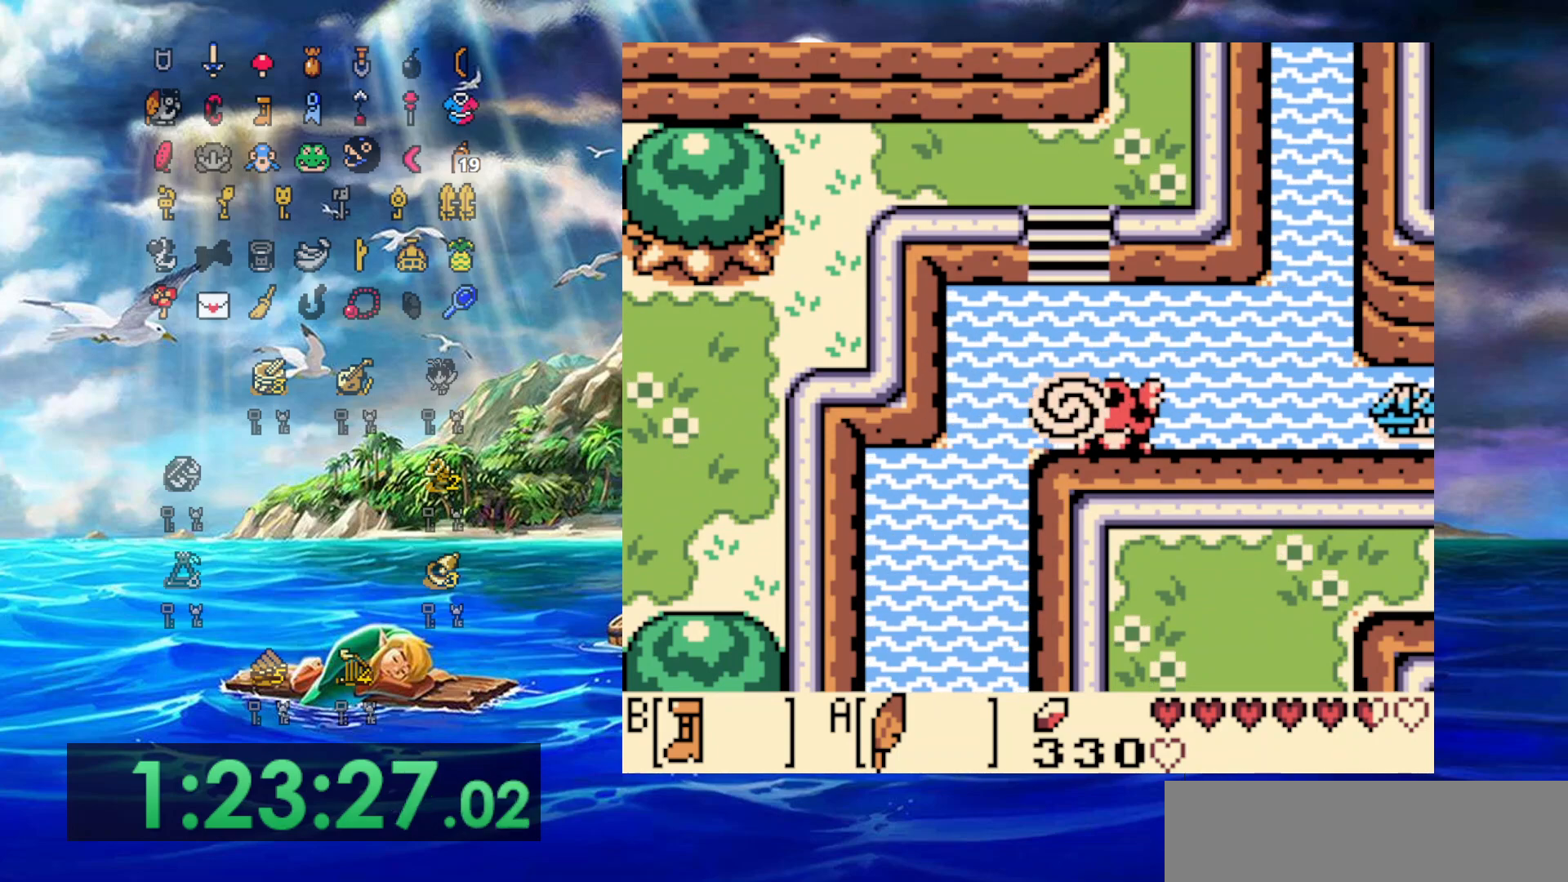
{"buttons": ["DPAD_RIGHT"], "events": [[33, "A", "up"], [133, "A", "down"], [250, "A", "up"], [333, "A", "down"], [450, "A", "up"]]}
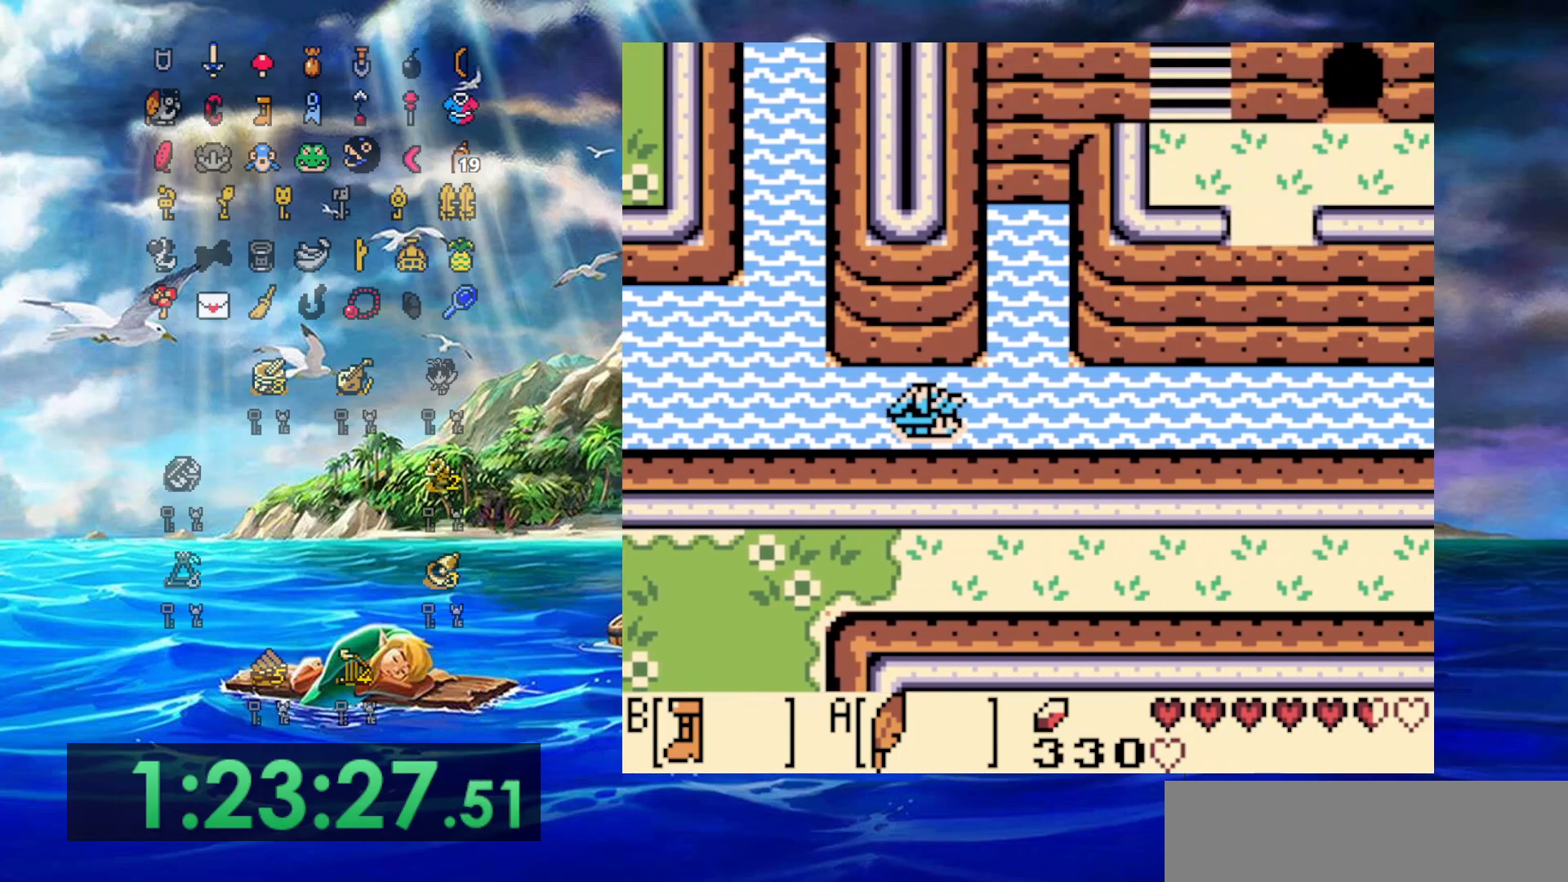
{"buttons": ["A", "DPAD_UP", "DPAD_RIGHT"], "events": [[33, "A", "down"], [83, "DPAD_UP", "down"], [133, "A", "up"], [233, "A", "down"], [333, "A", "up"], [417, "A", "down"]]}
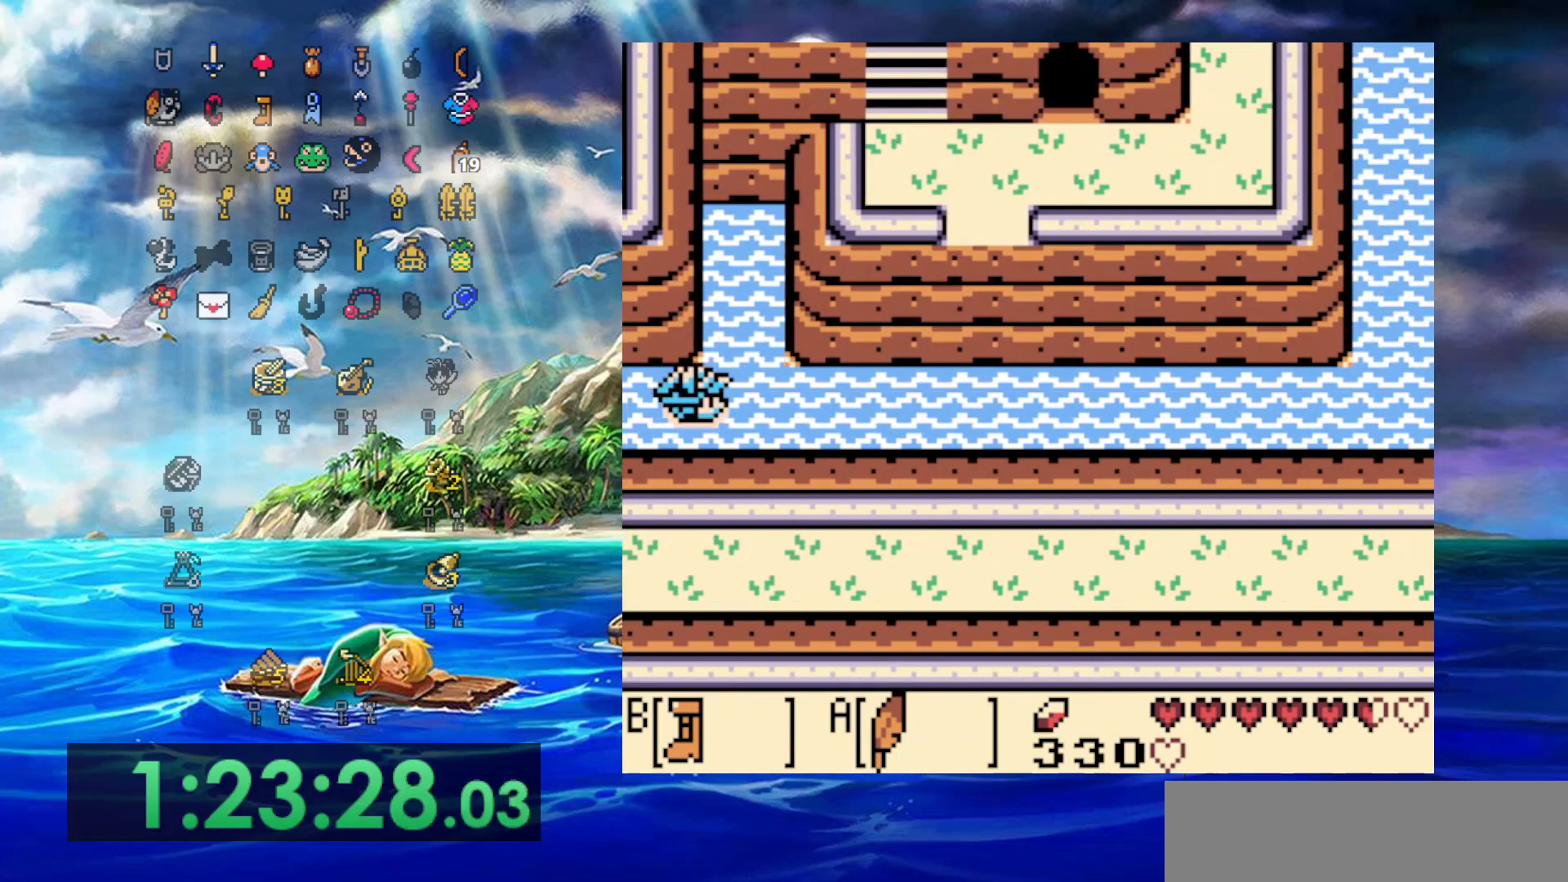
{"buttons": ["A", "DPAD_RIGHT"], "events": [[50, "A", "up"], [133, "A", "down"], [133, "DPAD_UP", "up"], [250, "A", "up"], [317, "A", "down"], [417, "A", "up"], [500, "A", "down"]]}
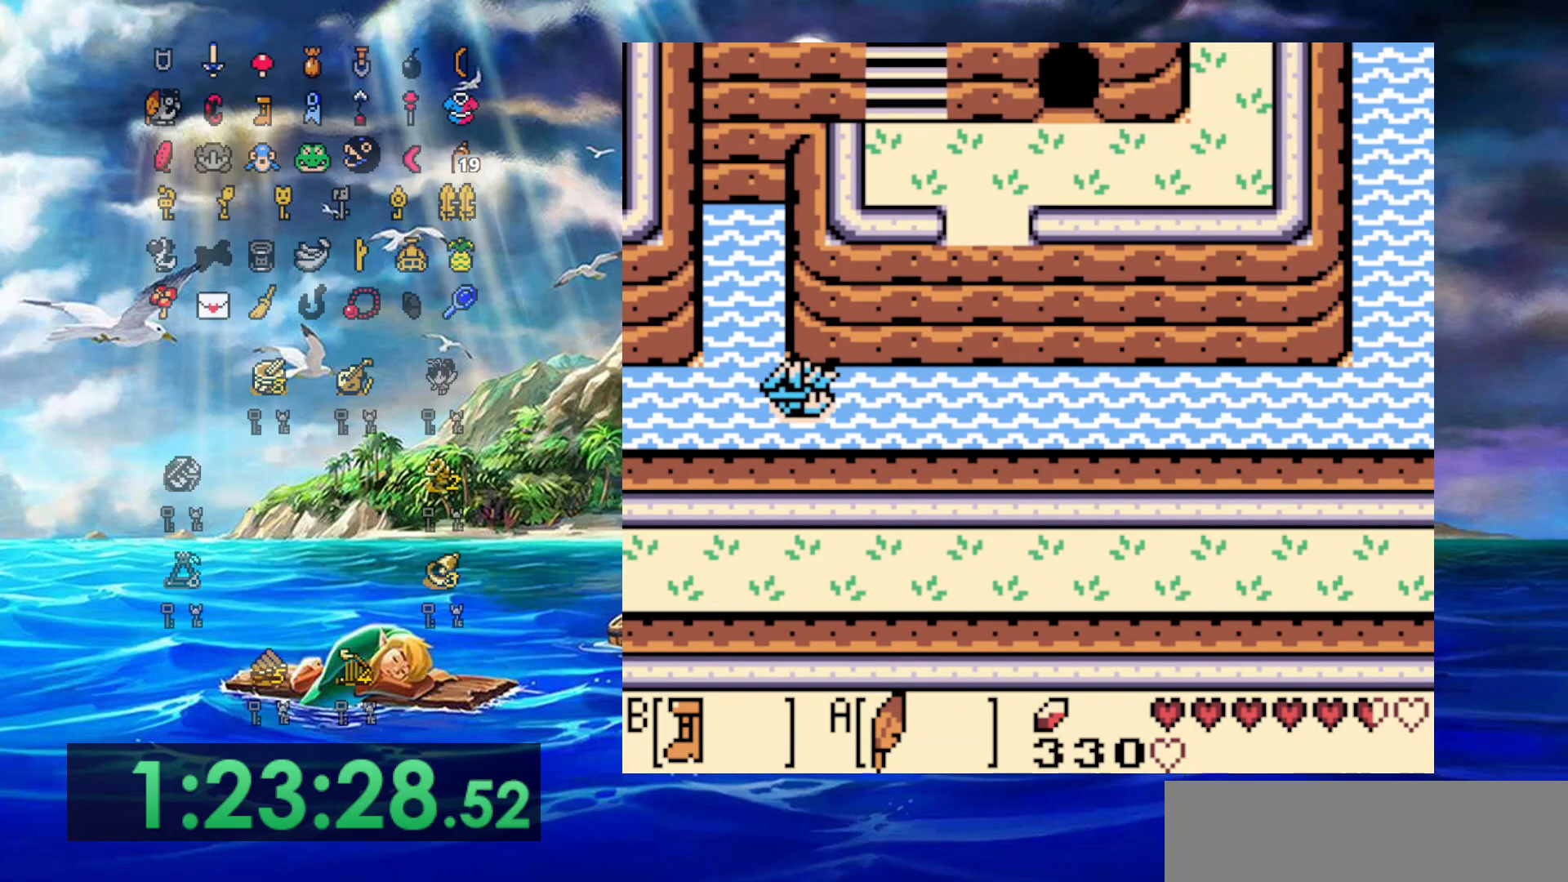
{"buttons": ["A", "DPAD_RIGHT"], "events": [[117, "A", "up"], [200, "A", "down"], [300, "A", "up"], [400, "A", "down"]]}
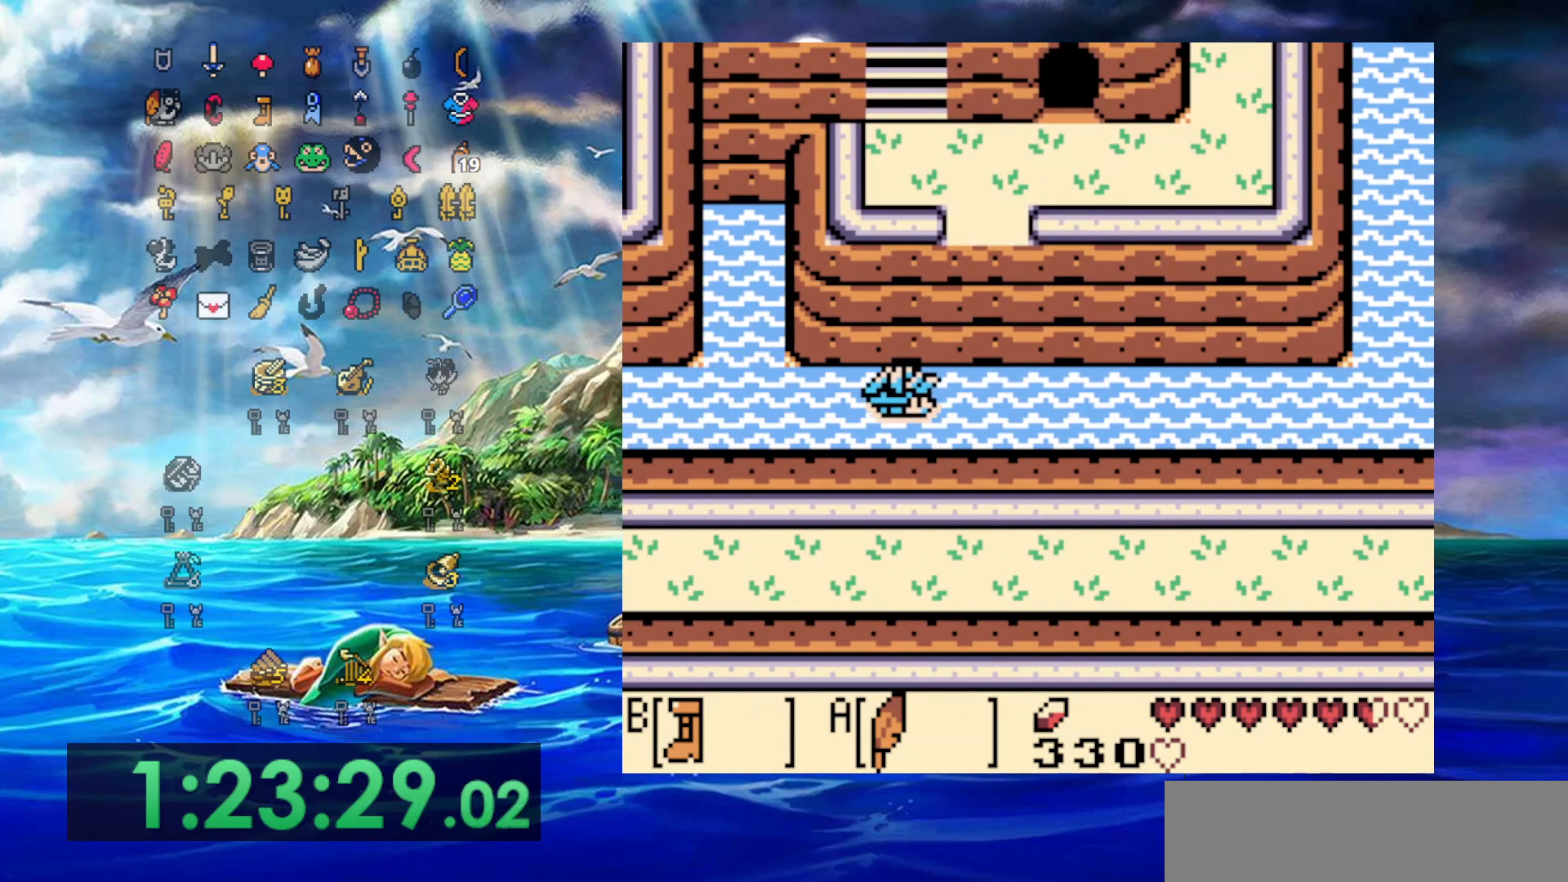
{"buttons": ["A", "DPAD_RIGHT"], "events": [[17, "A", "up"], [83, "A", "down"], [200, "A", "up"], [267, "A", "down"], [367, "A", "up"], [450, "A", "down"]]}
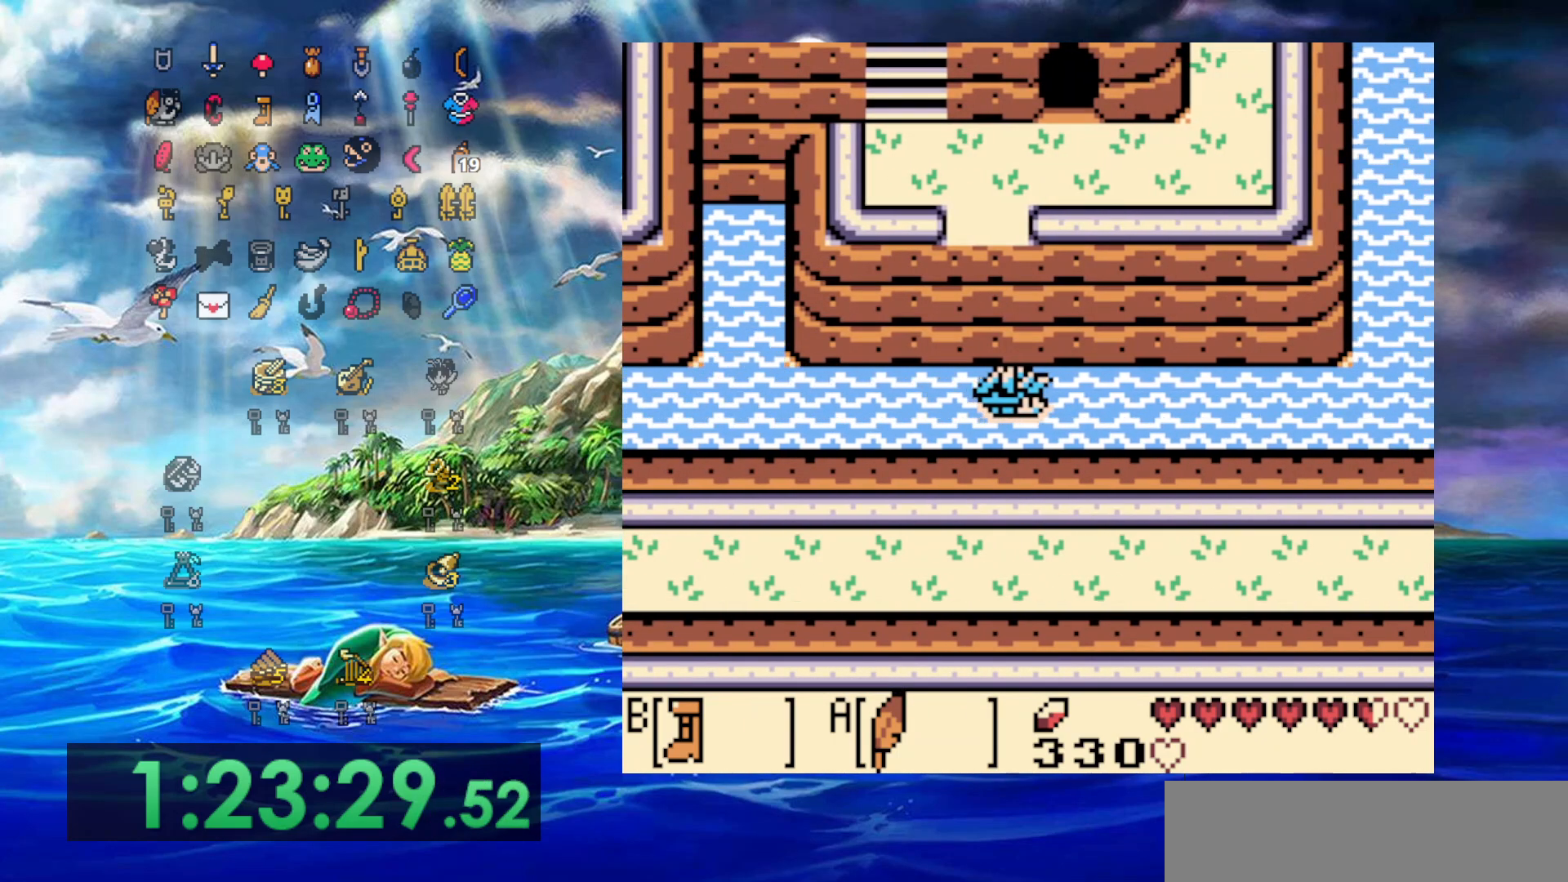
{"buttons": ["A", "DPAD_RIGHT"], "events": [[50, "A", "up"], [150, "A", "down"], [200, "A", "up"], [300, "A", "down"], [367, "A", "up"], [433, "A", "down"]]}
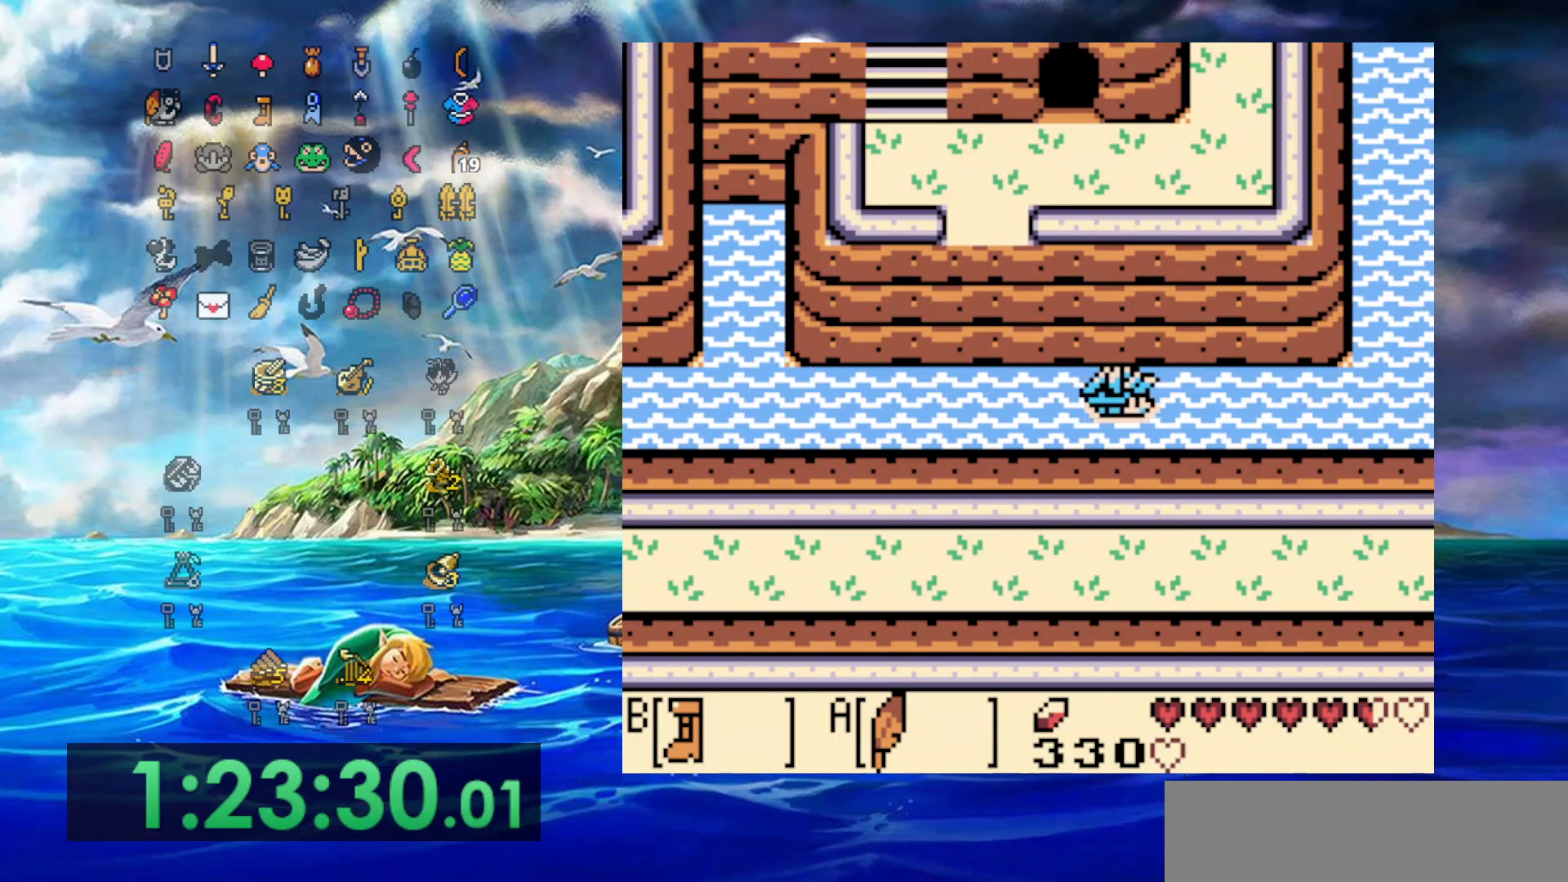
{"buttons": ["A", "DPAD_RIGHT"], "events": [[17, "A", "up"], [100, "A", "down"], [183, "A", "up"], [250, "A", "down"], [350, "A", "up"], [417, "A", "down"]]}
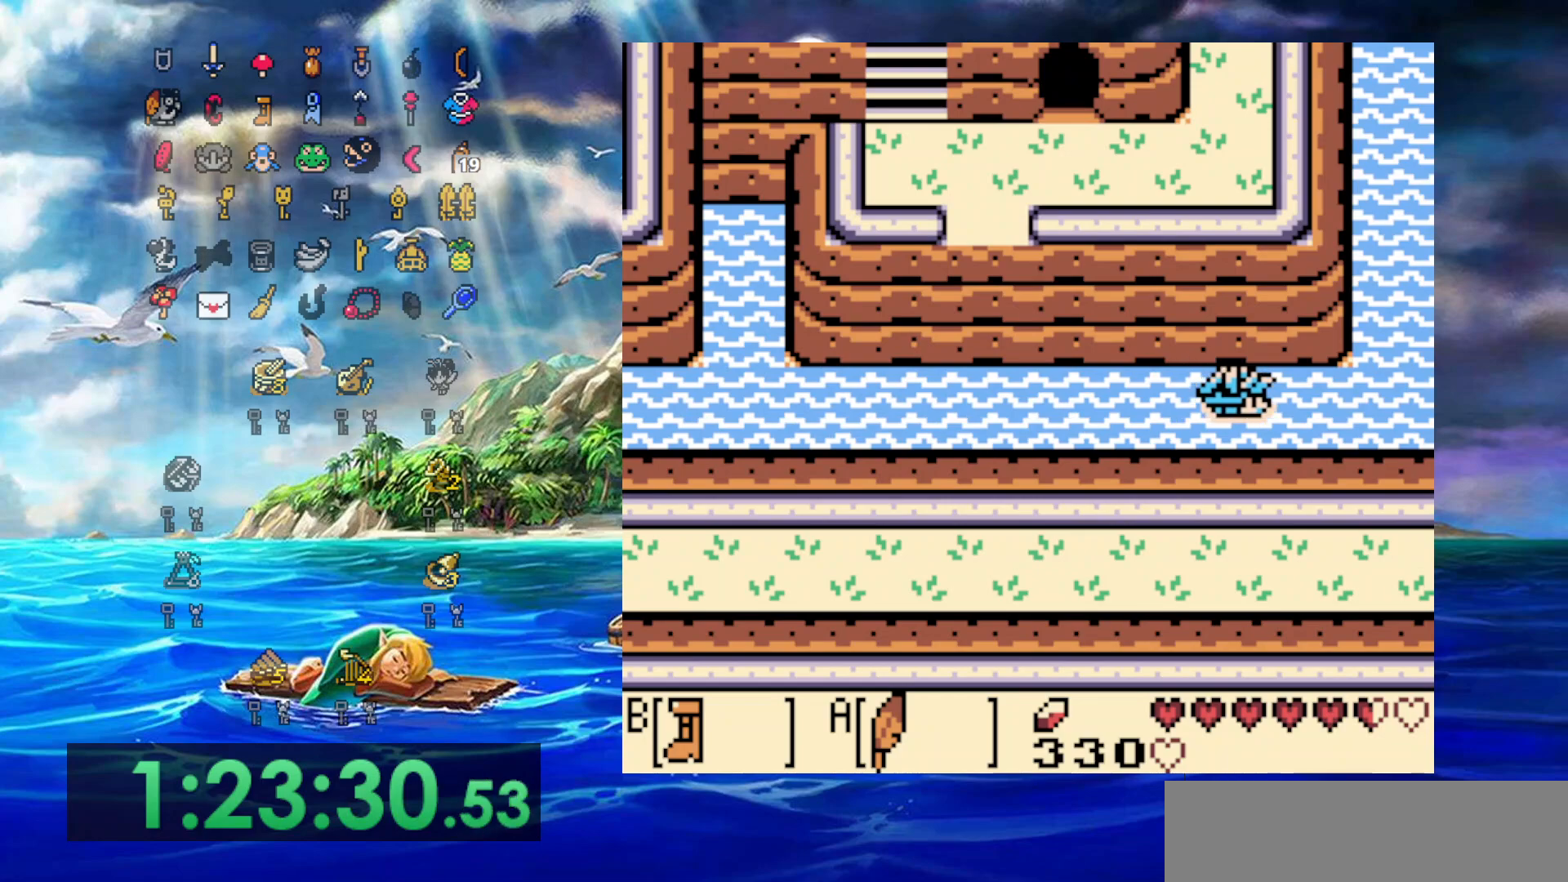
{"buttons": ["DPAD_RIGHT"], "events": [[17, "A", "up"], [100, "A", "down"], [167, "A", "up"], [250, "A", "down"], [333, "A", "up"], [417, "A", "down"], [500, "A", "up"]]}
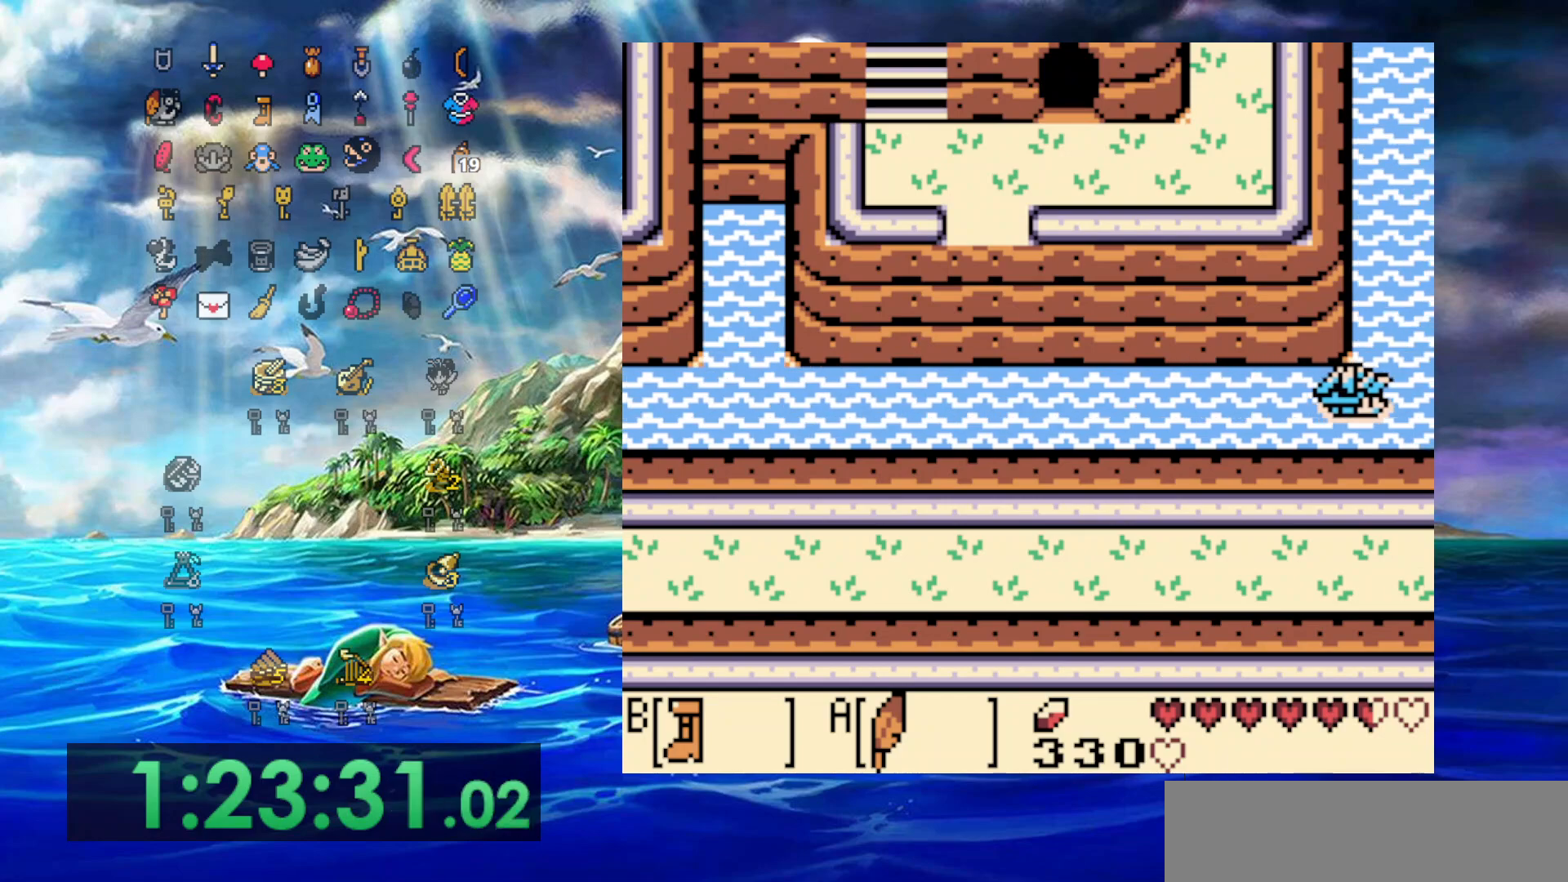
{"buttons": ["A", "DPAD_RIGHT"], "events": [[83, "A", "down"], [150, "A", "up"], [250, "A", "down"], [350, "A", "up"], [400, "A", "down"]]}
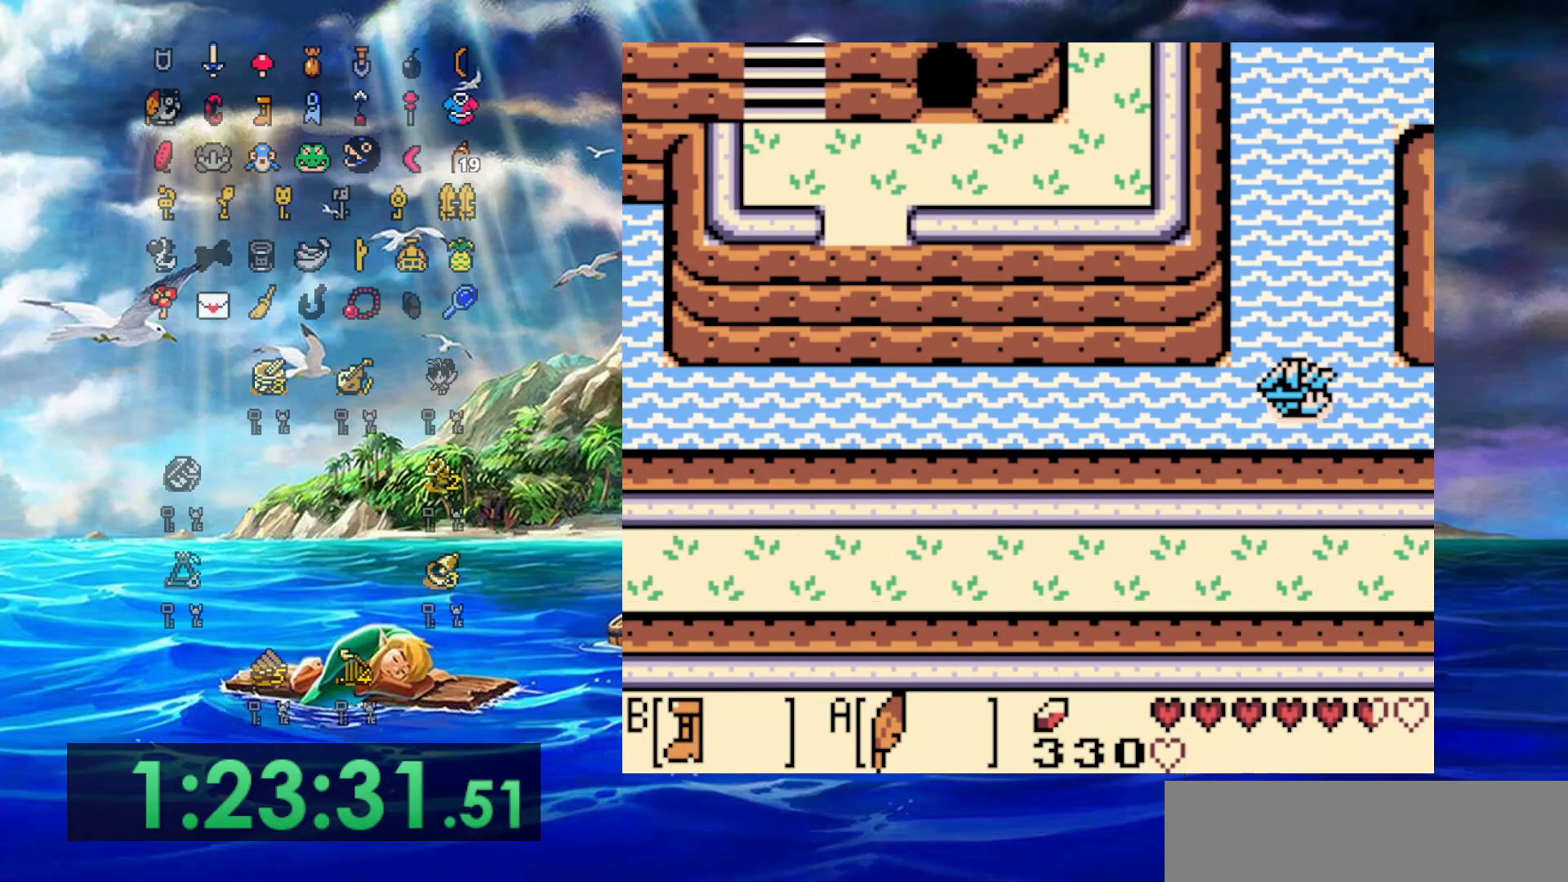
{"buttons": ["A", "DPAD_RIGHT"], "events": [[17, "A", "up"], [83, "A", "down"], [183, "A", "up"], [283, "A", "down"], [350, "A", "up"], [433, "A", "down"]]}
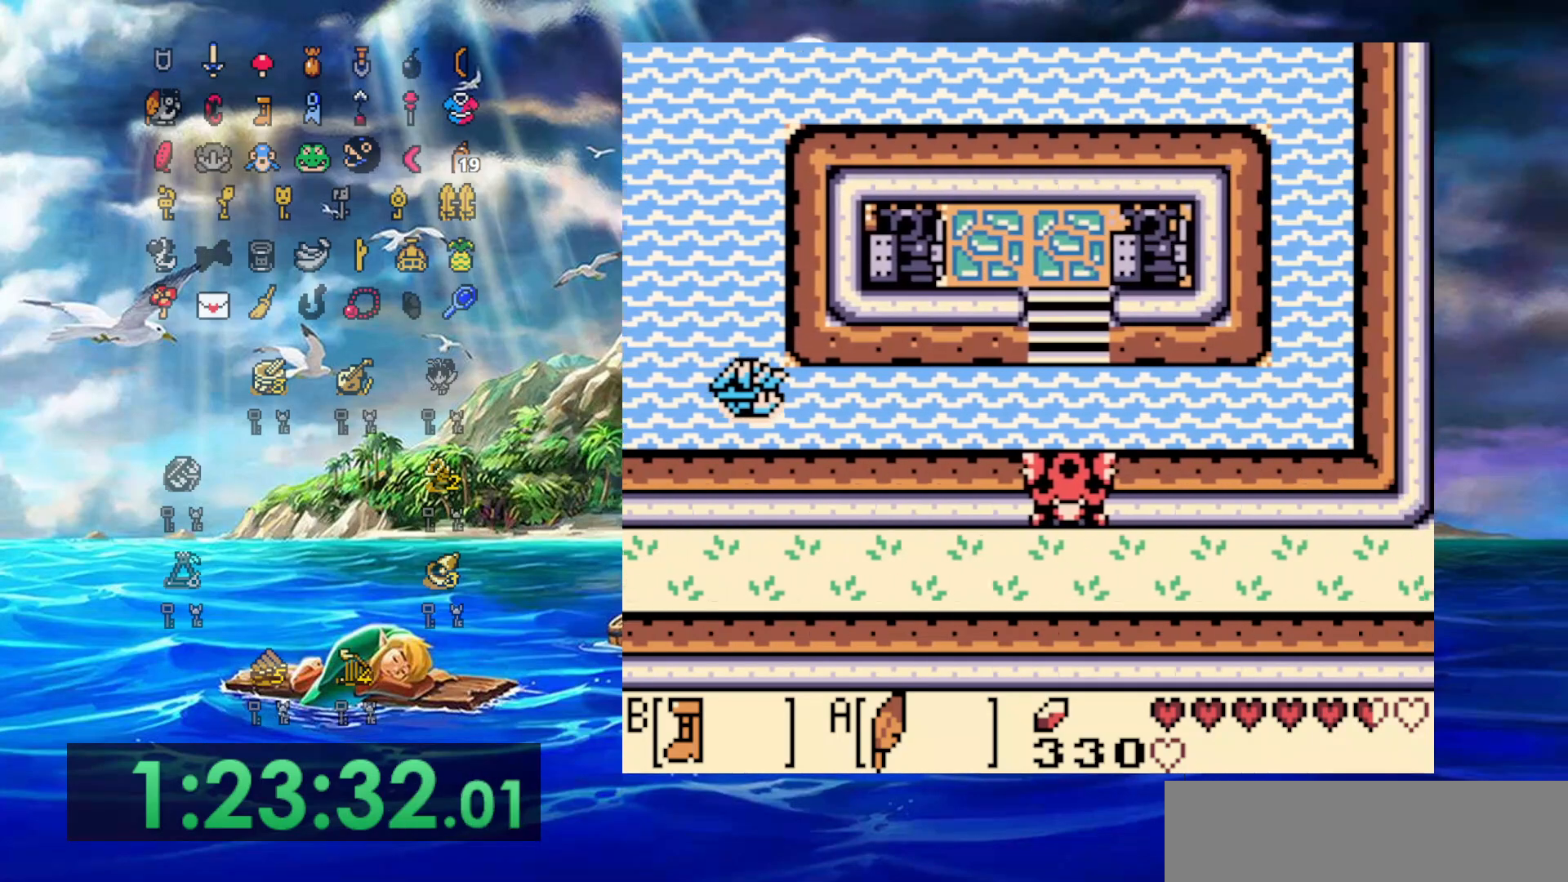
{"buttons": ["A", "DPAD_RIGHT"], "events": [[33, "A", "up"], [117, "A", "down"], [200, "A", "up"], [283, "A", "down"], [400, "A", "up"], [450, "A", "down"]]}
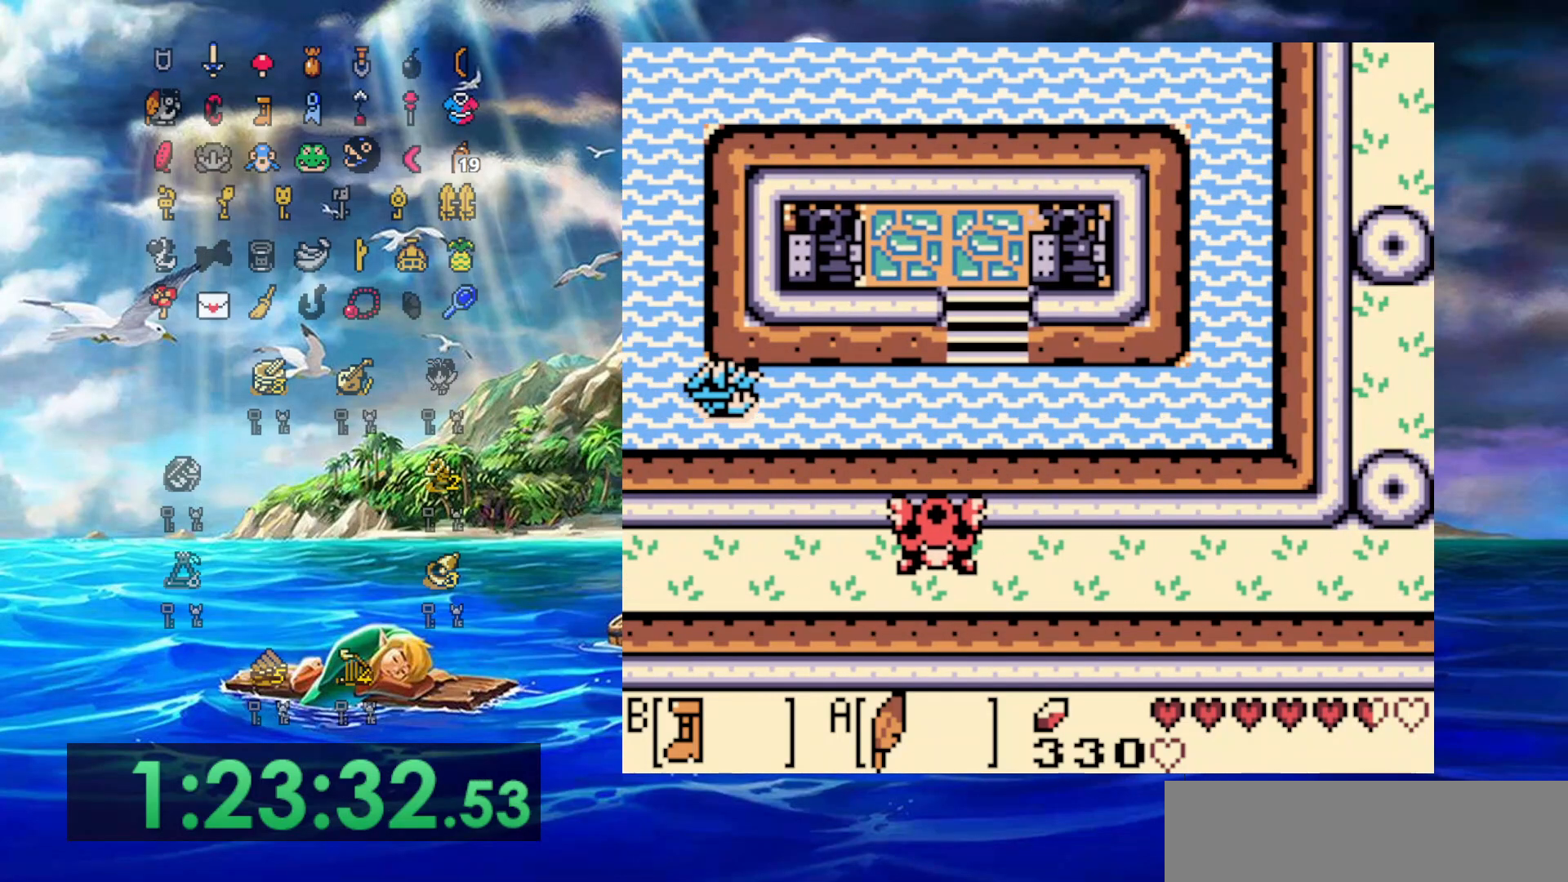
{"buttons": ["A", "DPAD_RIGHT"], "events": [[50, "A", "up"], [117, "A", "down"], [233, "A", "up"], [283, "A", "down"], [383, "A", "up"], [467, "A", "down"]]}
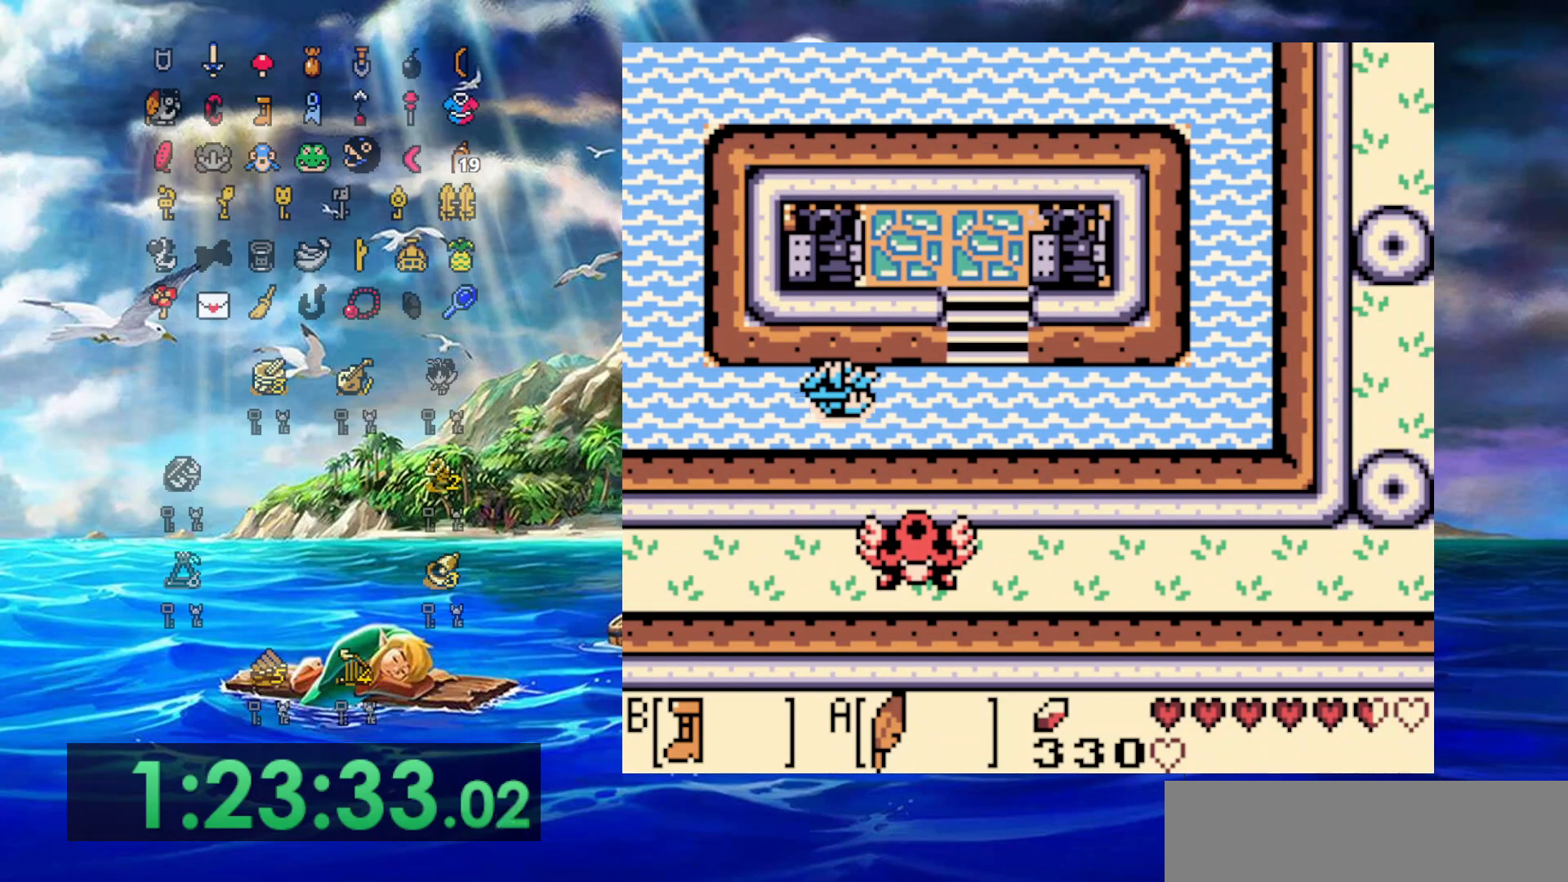
{"buttons": ["DPAD_RIGHT"], "events": [[50, "A", "up"], [133, "A", "down"], [250, "A", "up"], [333, "A", "down"], [467, "A", "up"]]}
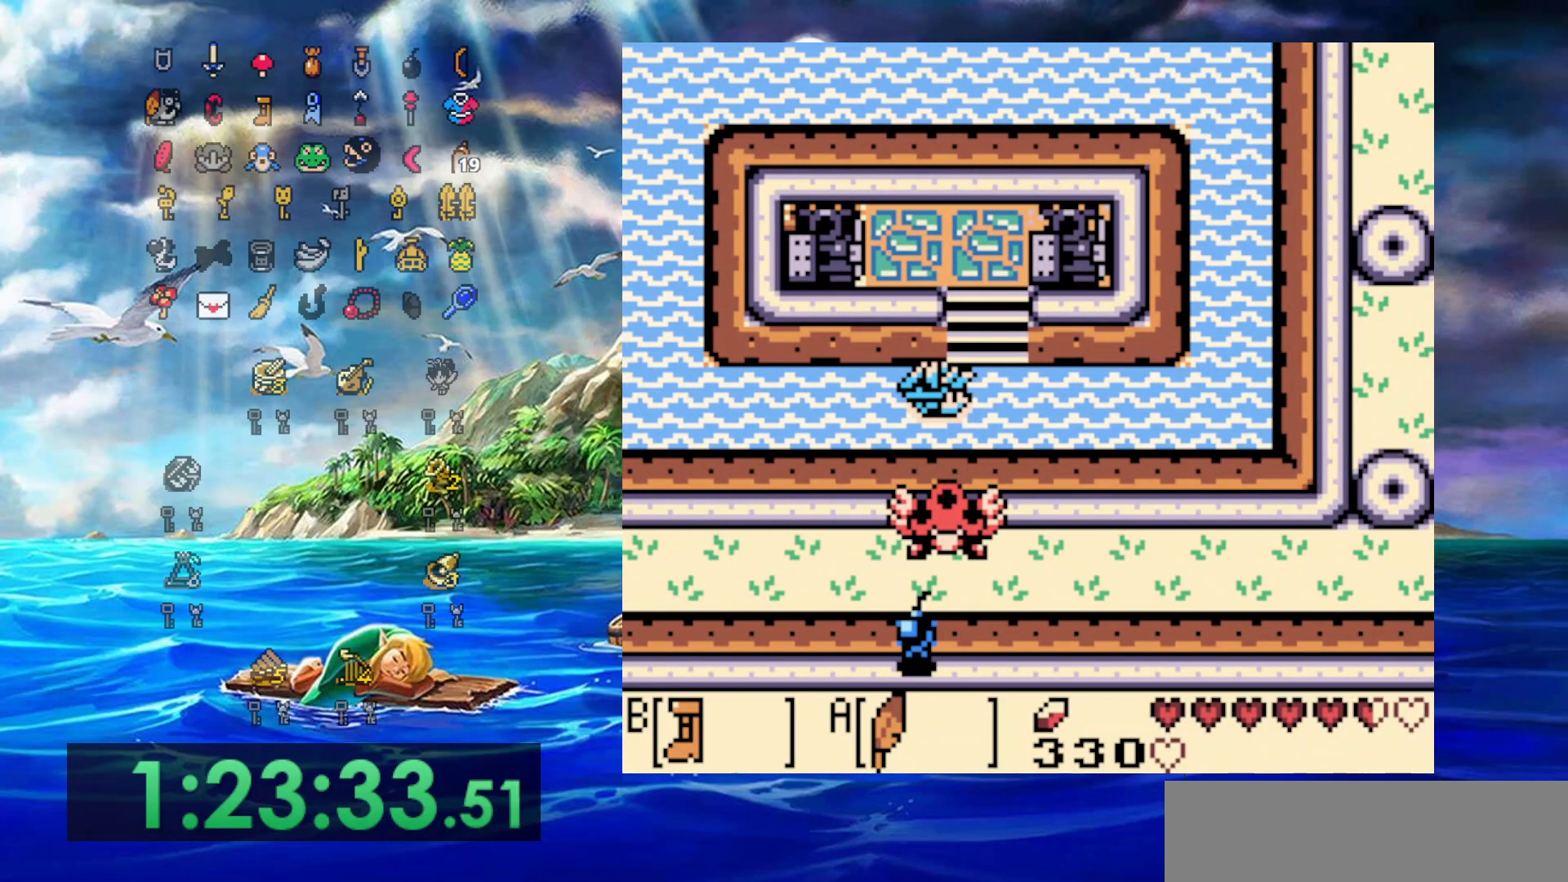
{"buttons": ["DPAD_UP"], "events": [[17, "DPAD_UP", "down"], [200, "DPAD_RIGHT", "up"]]}
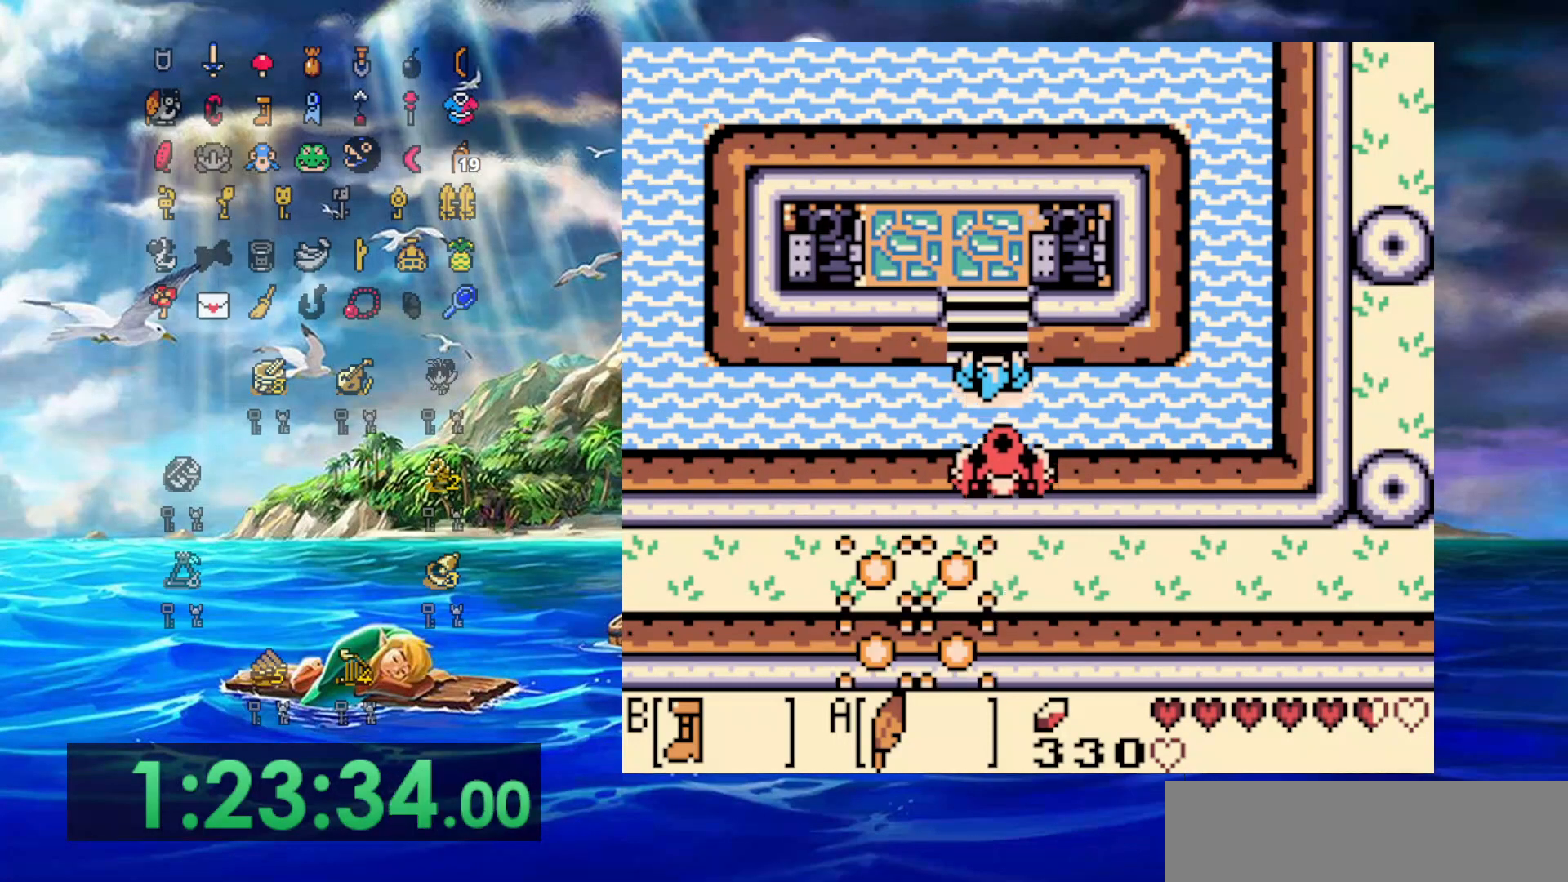
{"buttons": ["DPAD_UP"], "events": []}
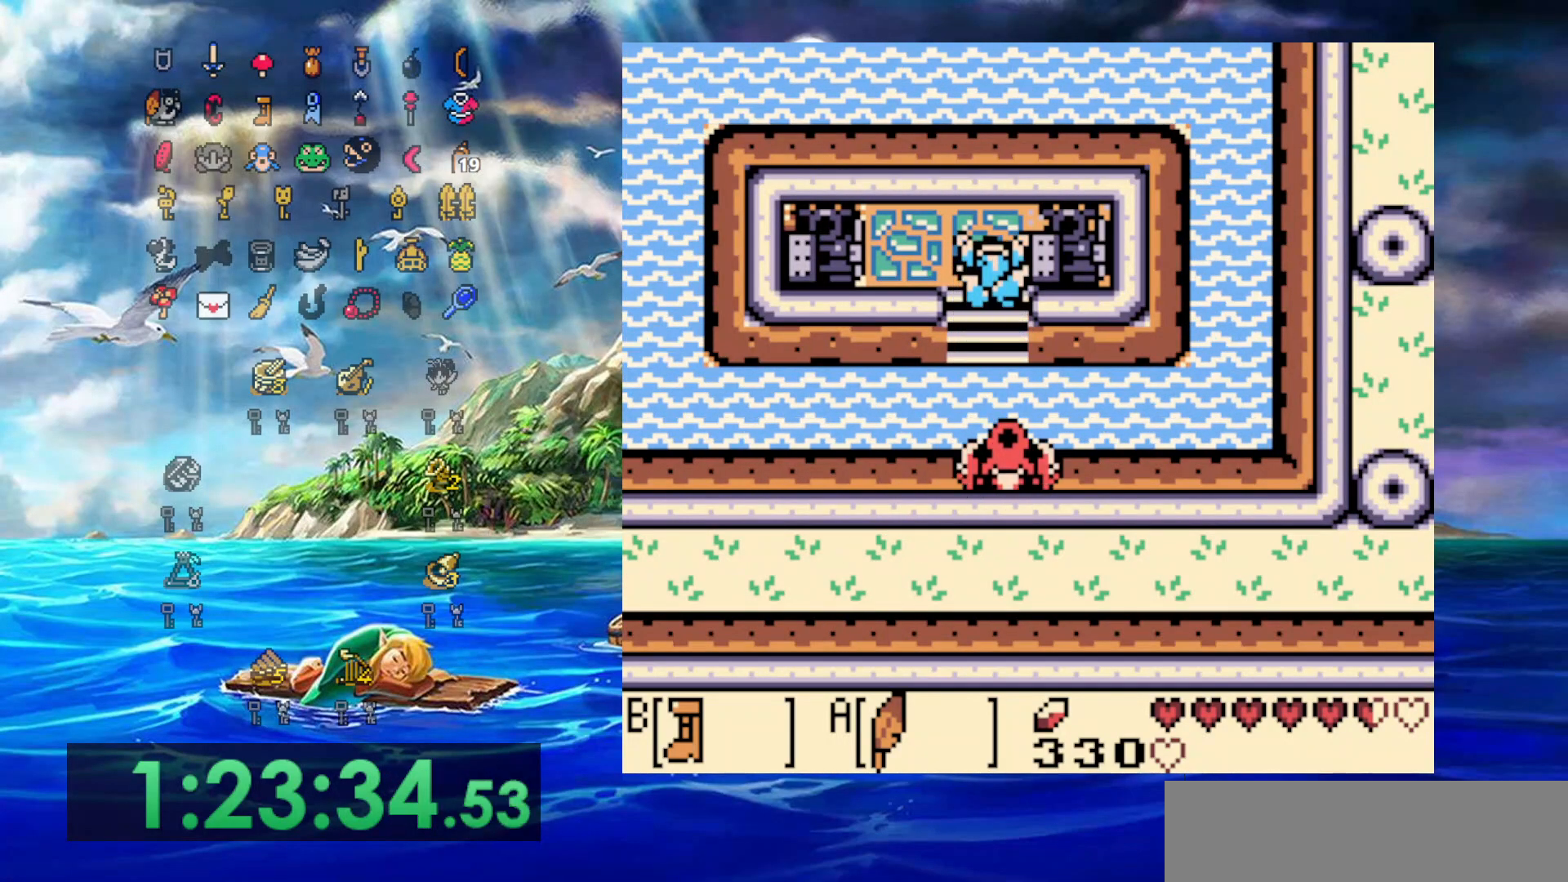
{"buttons": ["DPAD_LEFT"], "events": [[33, "DPAD_LEFT", "down"], [167, "DPAD_UP", "up"]]}
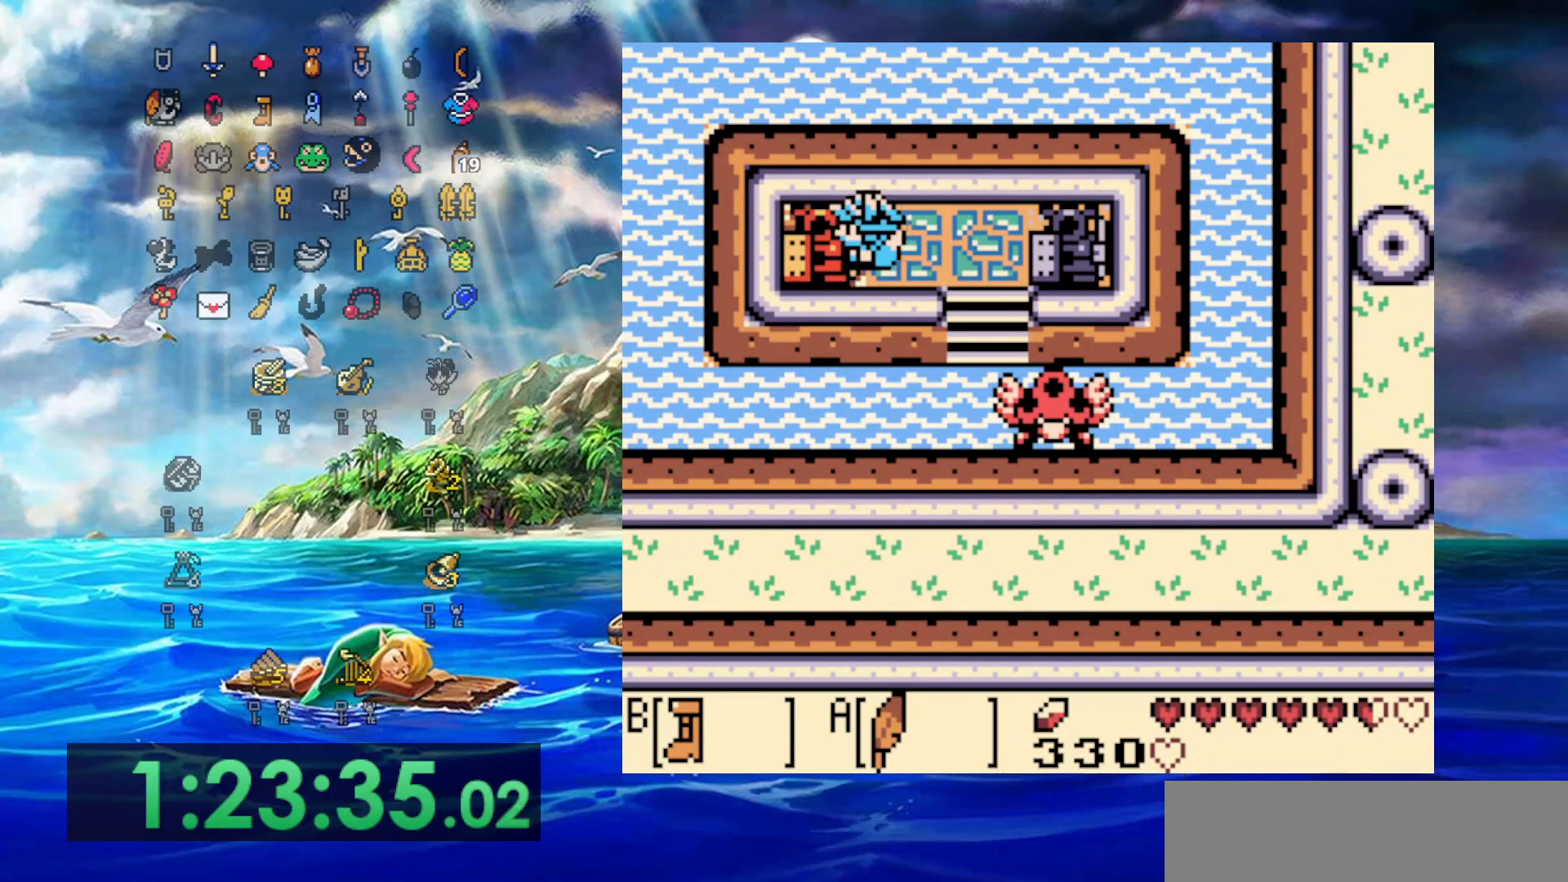
{"buttons": ["DPAD_LEFT"], "events": []}
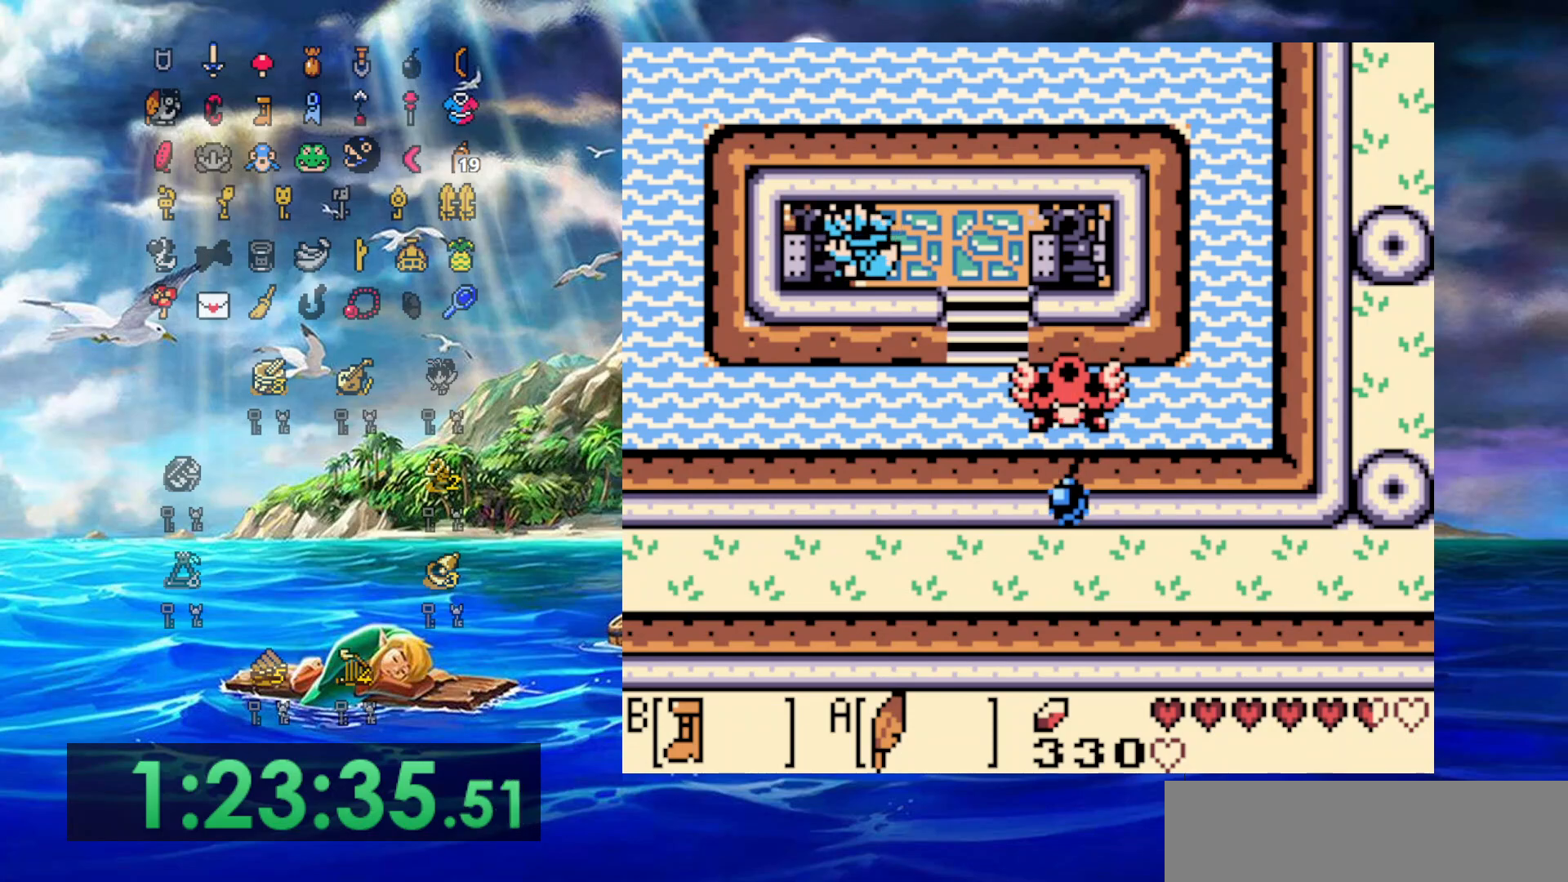
{"buttons": ["A", "DPAD_LEFT"], "events": [[67, "A", "down"]]}